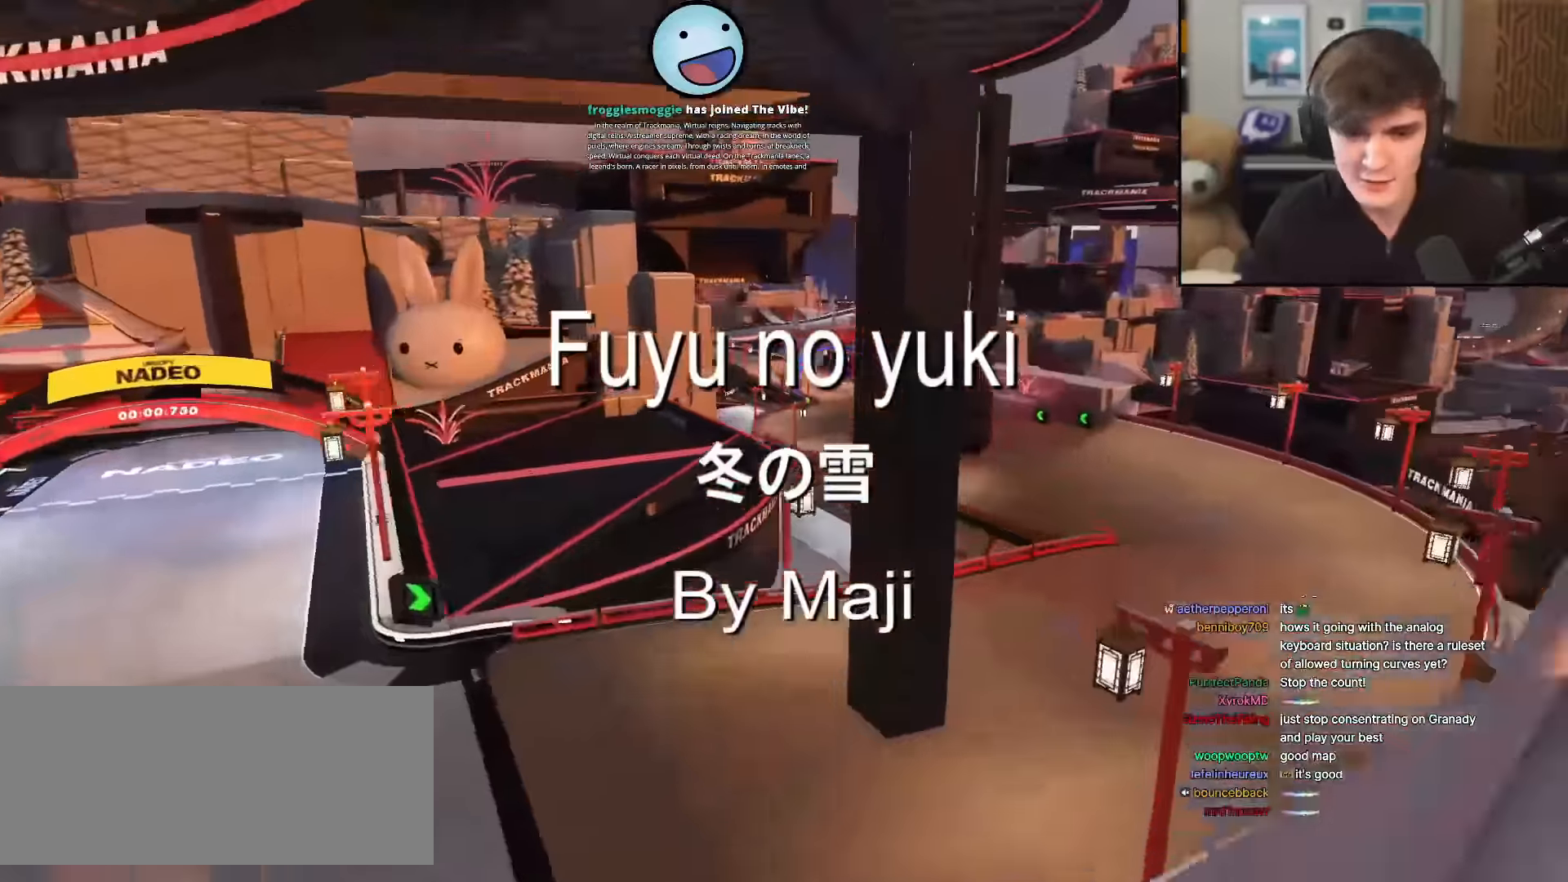
Gameplay with keyboard; each line is a JSON object with the keys held at the frame after it. "events" lists presses ("down") and releases ("up") of "brake", "down", "left", "right" and "up" between this image and that frame as [ms after this image, input, new state], when the widget could be followed in between. No other keys are recorded. Mouse input is not recorded. Key names are as the overlay labels them; some are game actions (e.g. jump) rather than physical keys.
{"keys": ["left", "up"], "events": [[150, "up", "down"], [383, "left", "down"]]}
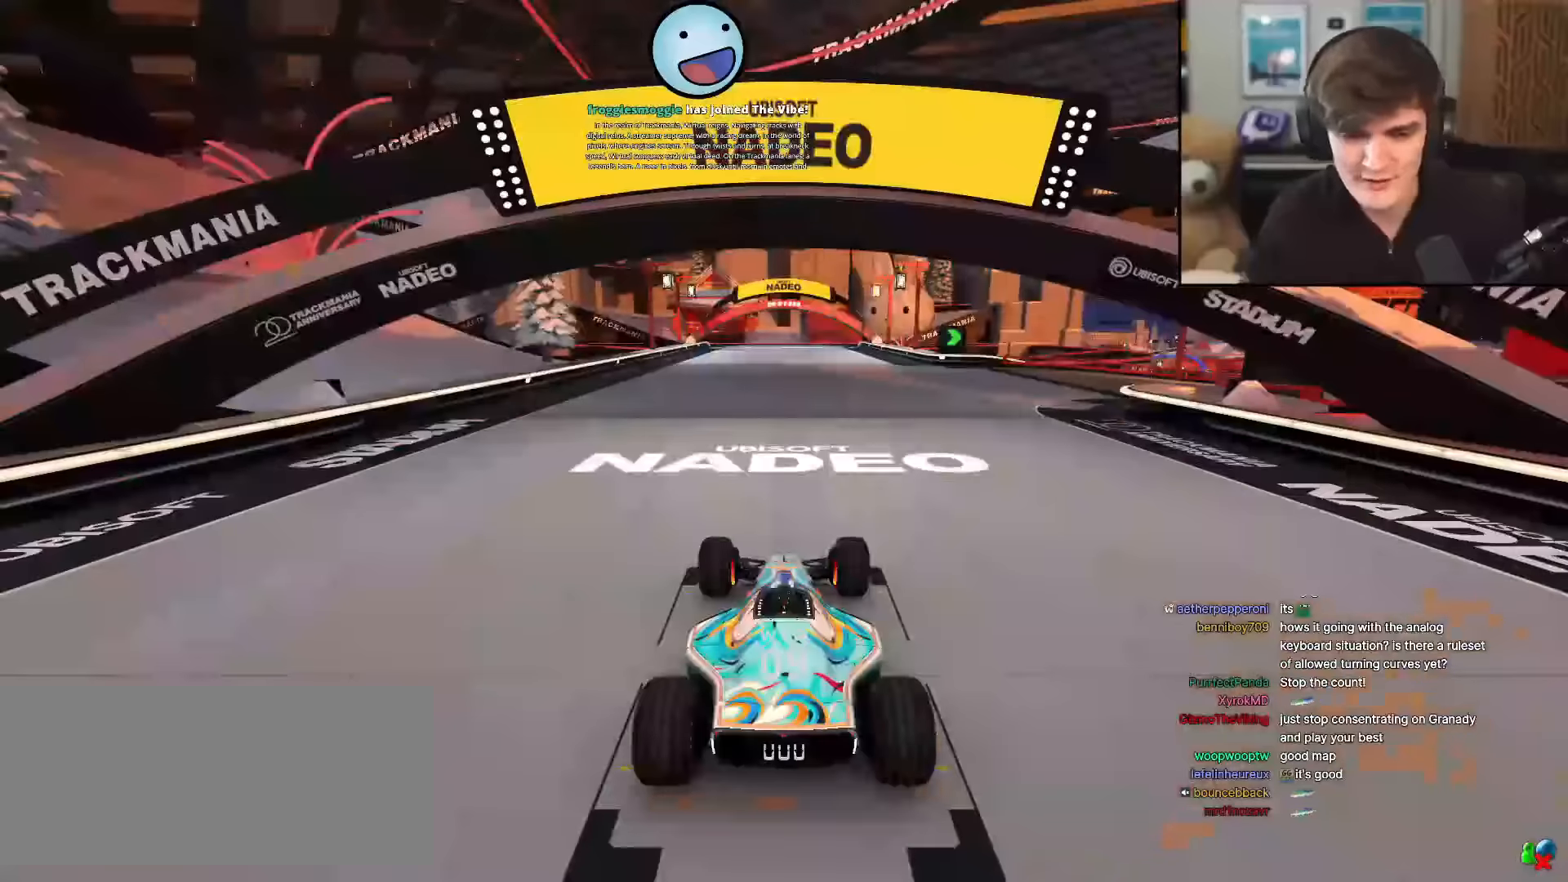
{"keys": ["up"], "events": [[17, "left", "up"], [451, "right", "down"], [501, "right", "up"]]}
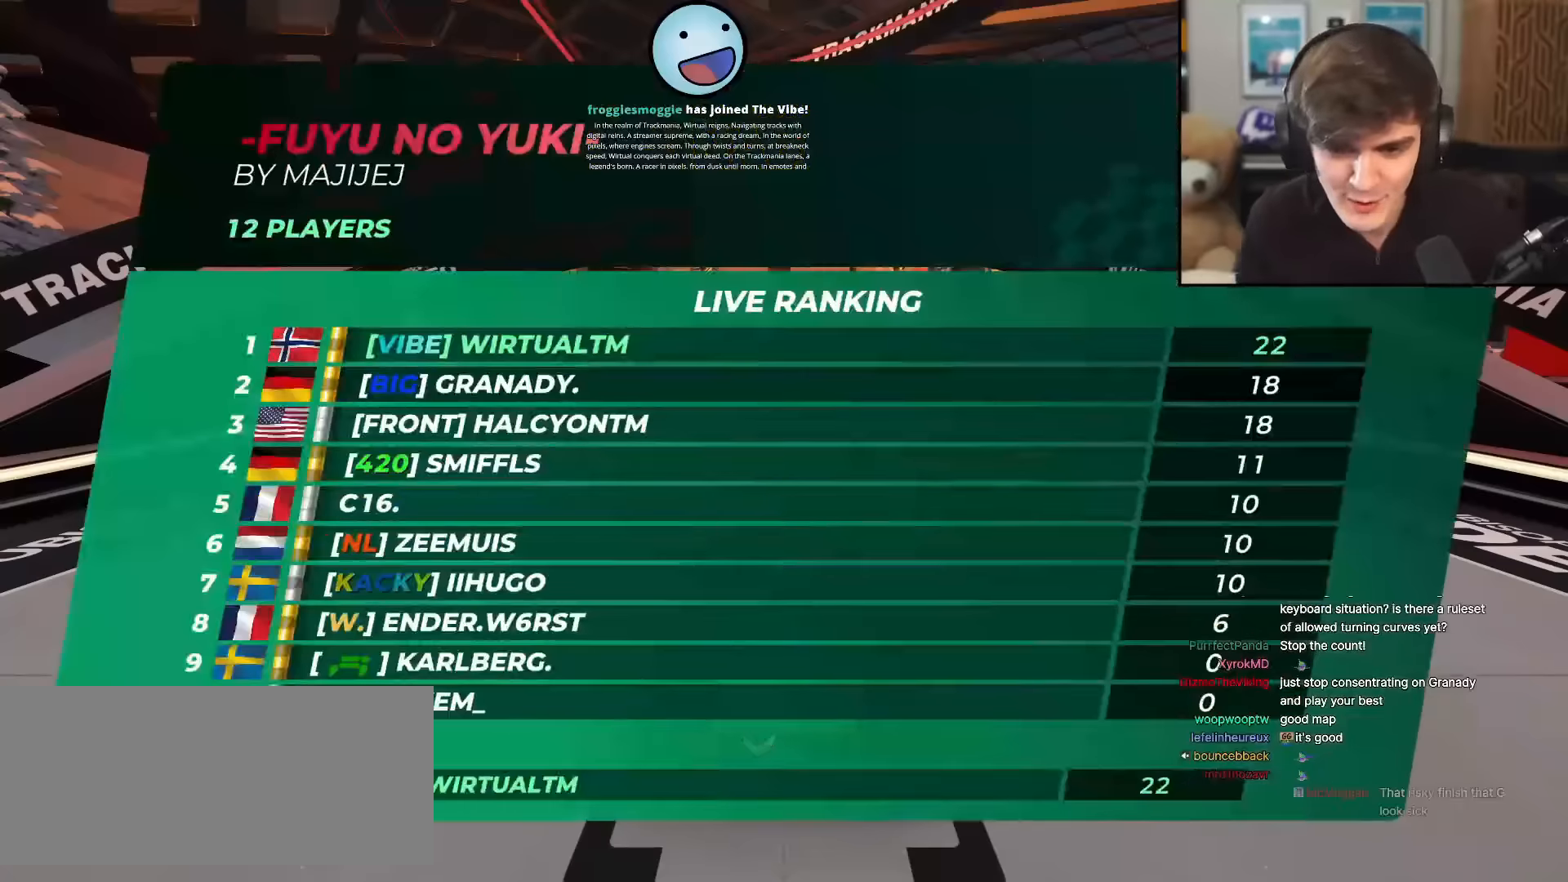
{"keys": ["up"], "events": [[50, "right", "down"], [133, "right", "up"]]}
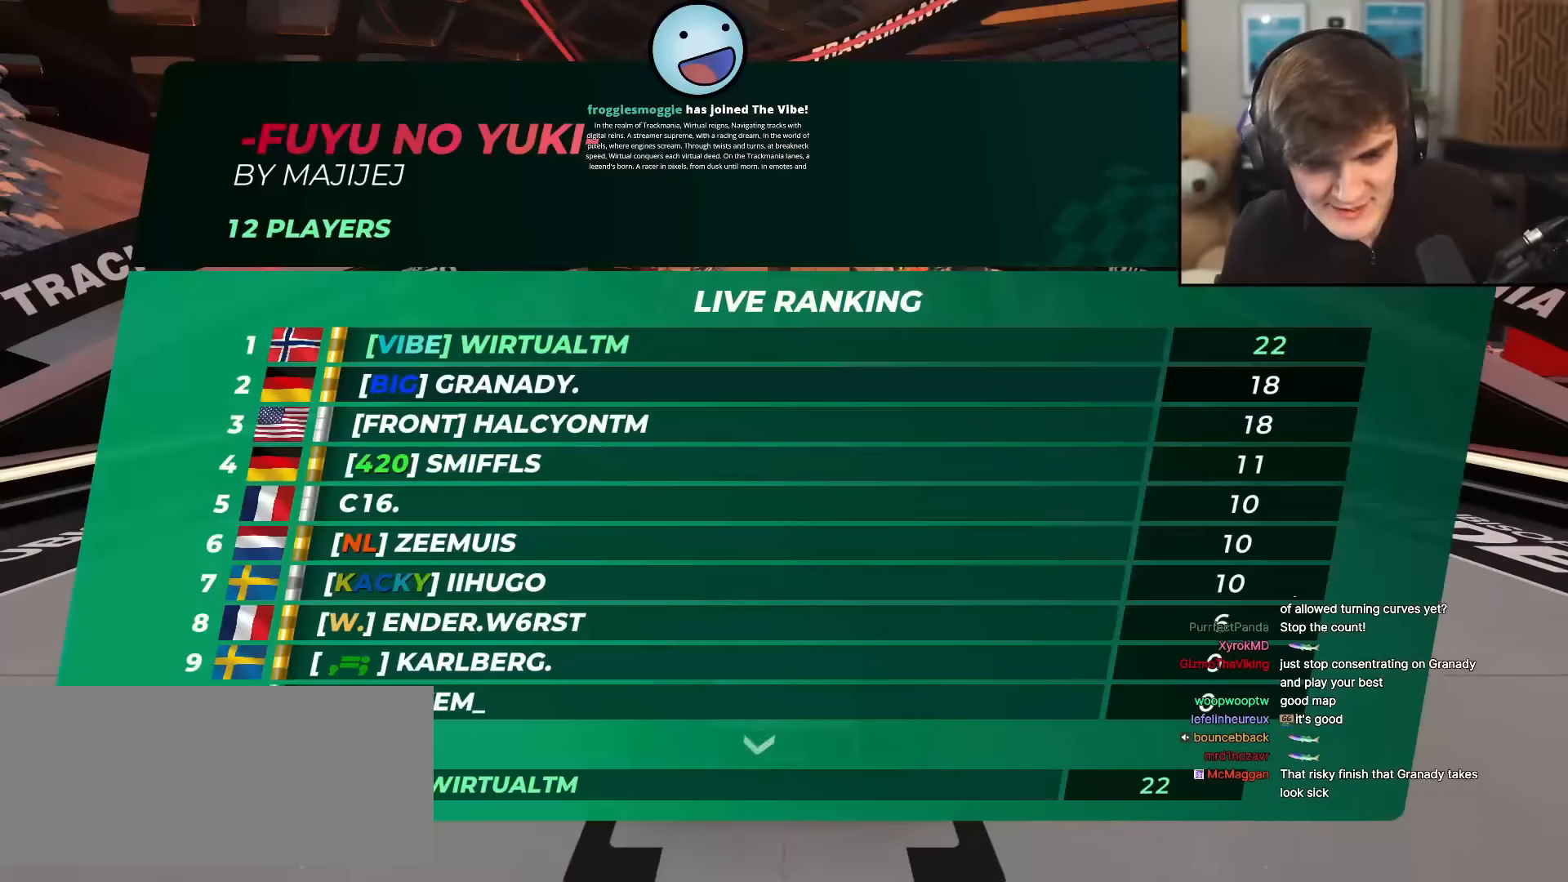
{"keys": ["up"], "events": []}
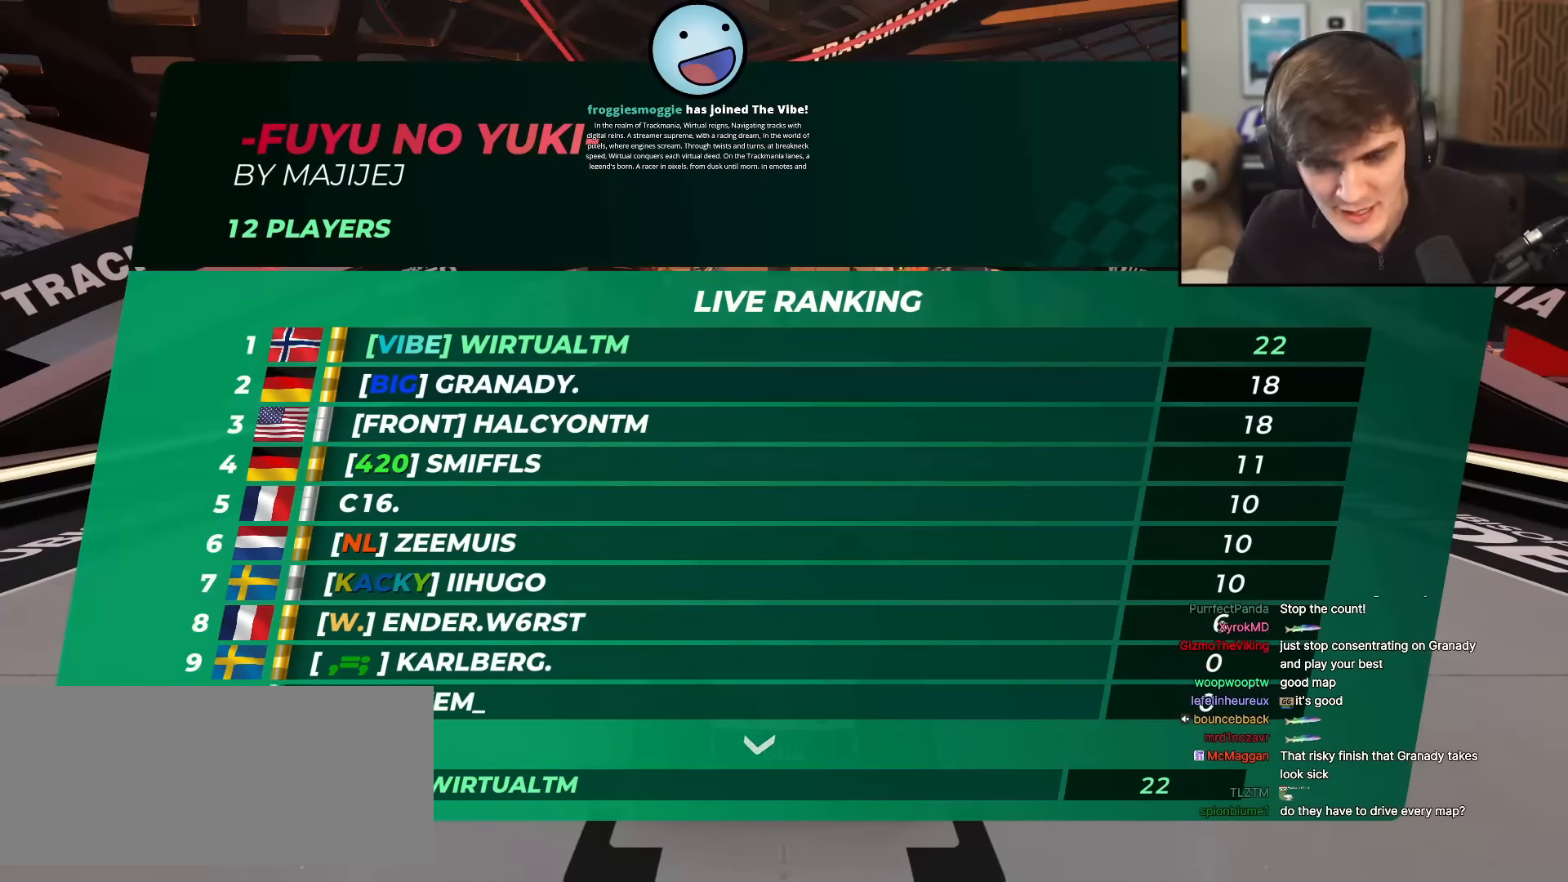
{"keys": ["up"], "events": []}
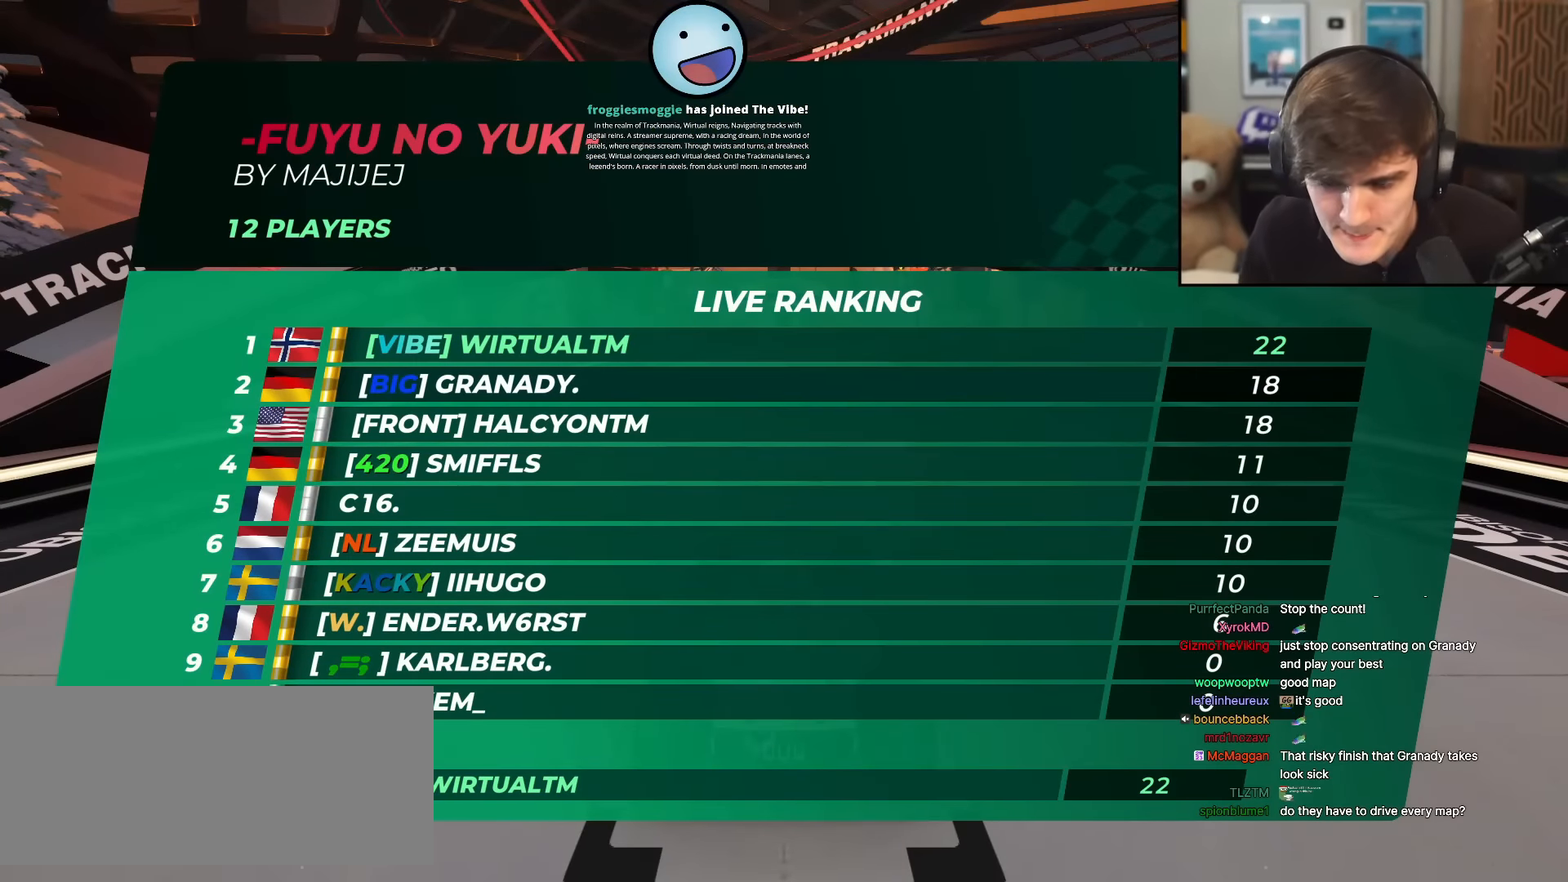
{"keys": ["up"], "events": []}
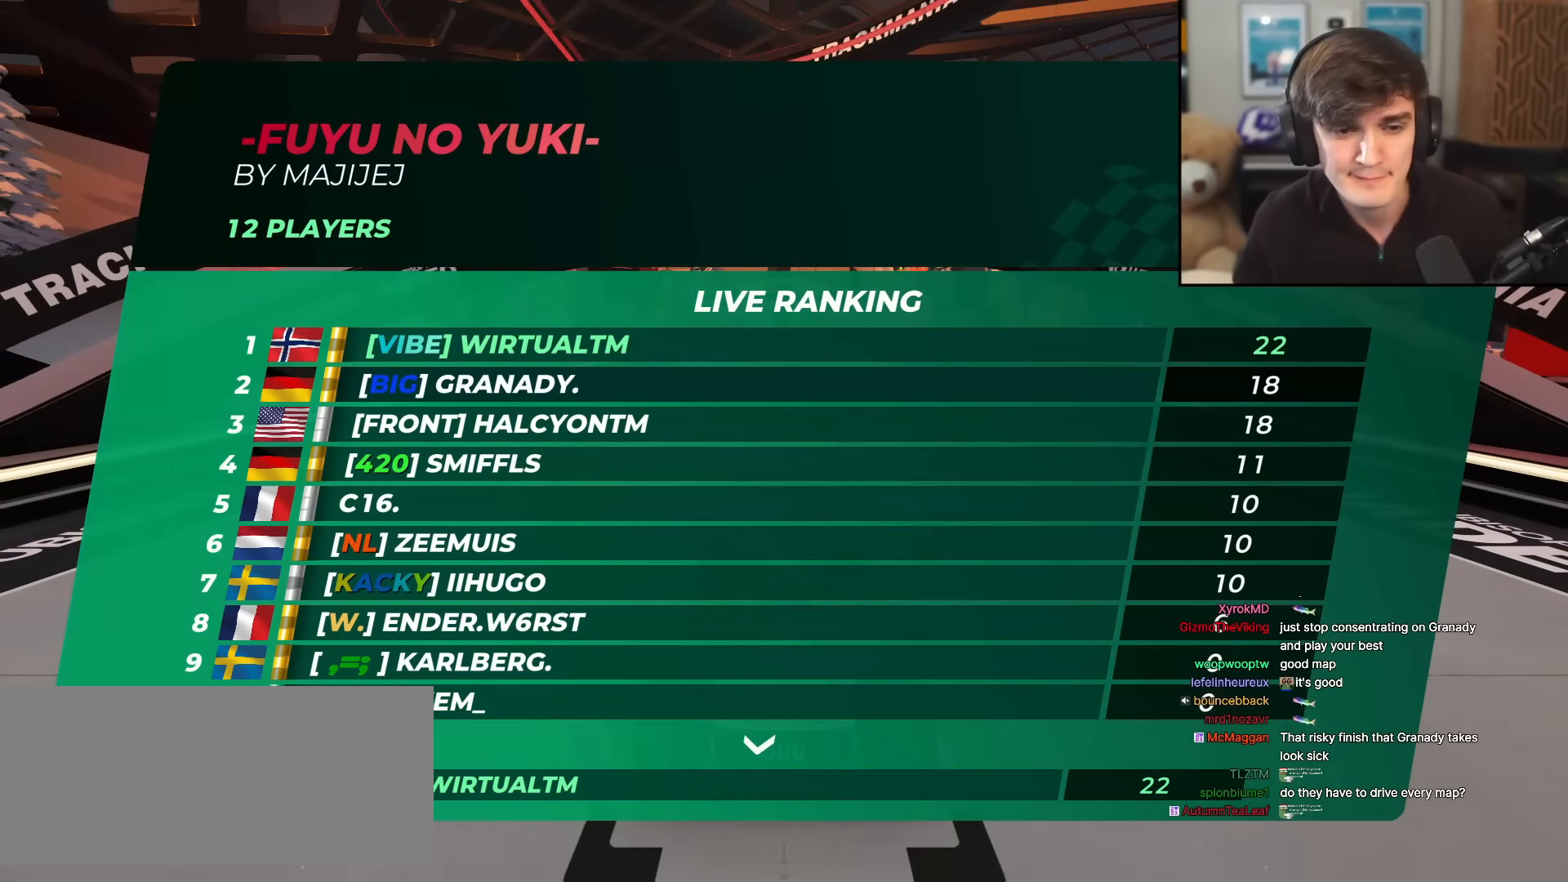
{"keys": ["up"], "events": []}
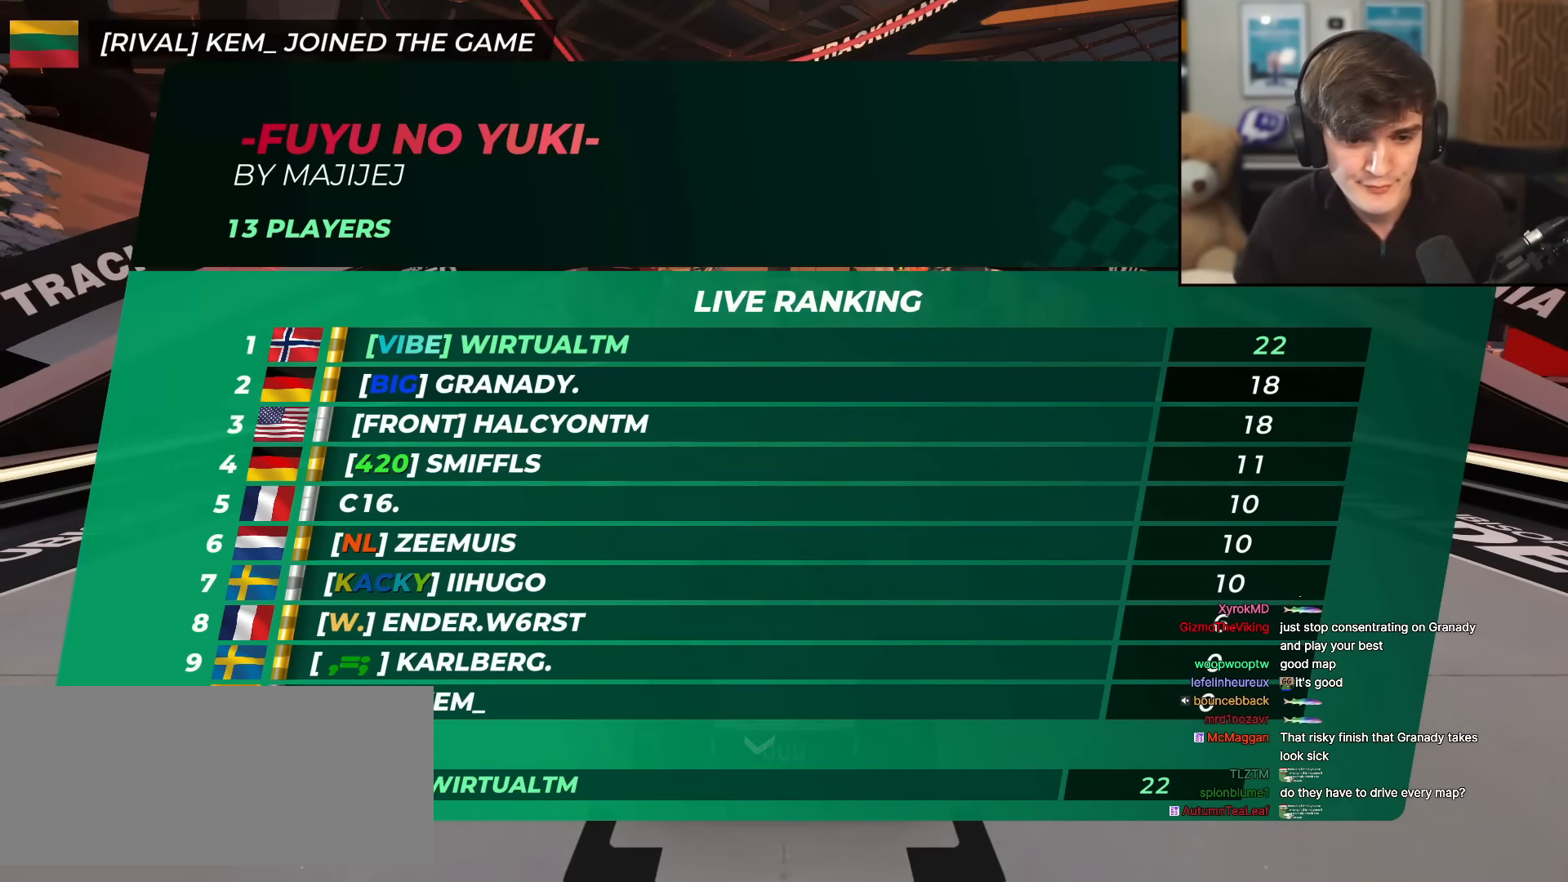
{"keys": ["up"], "events": []}
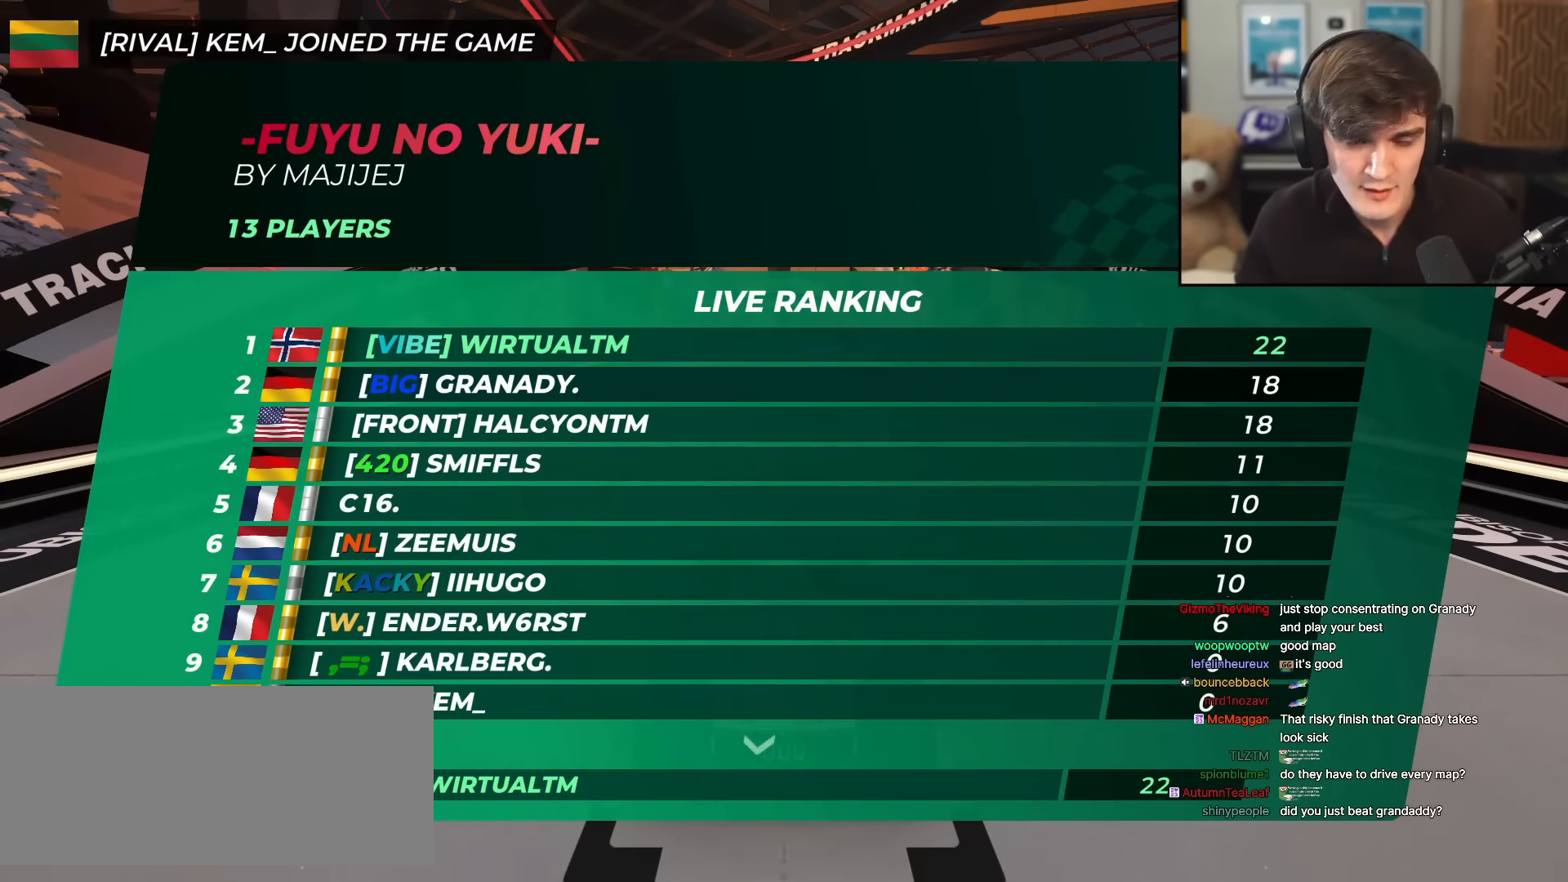
{"keys": ["up"], "events": []}
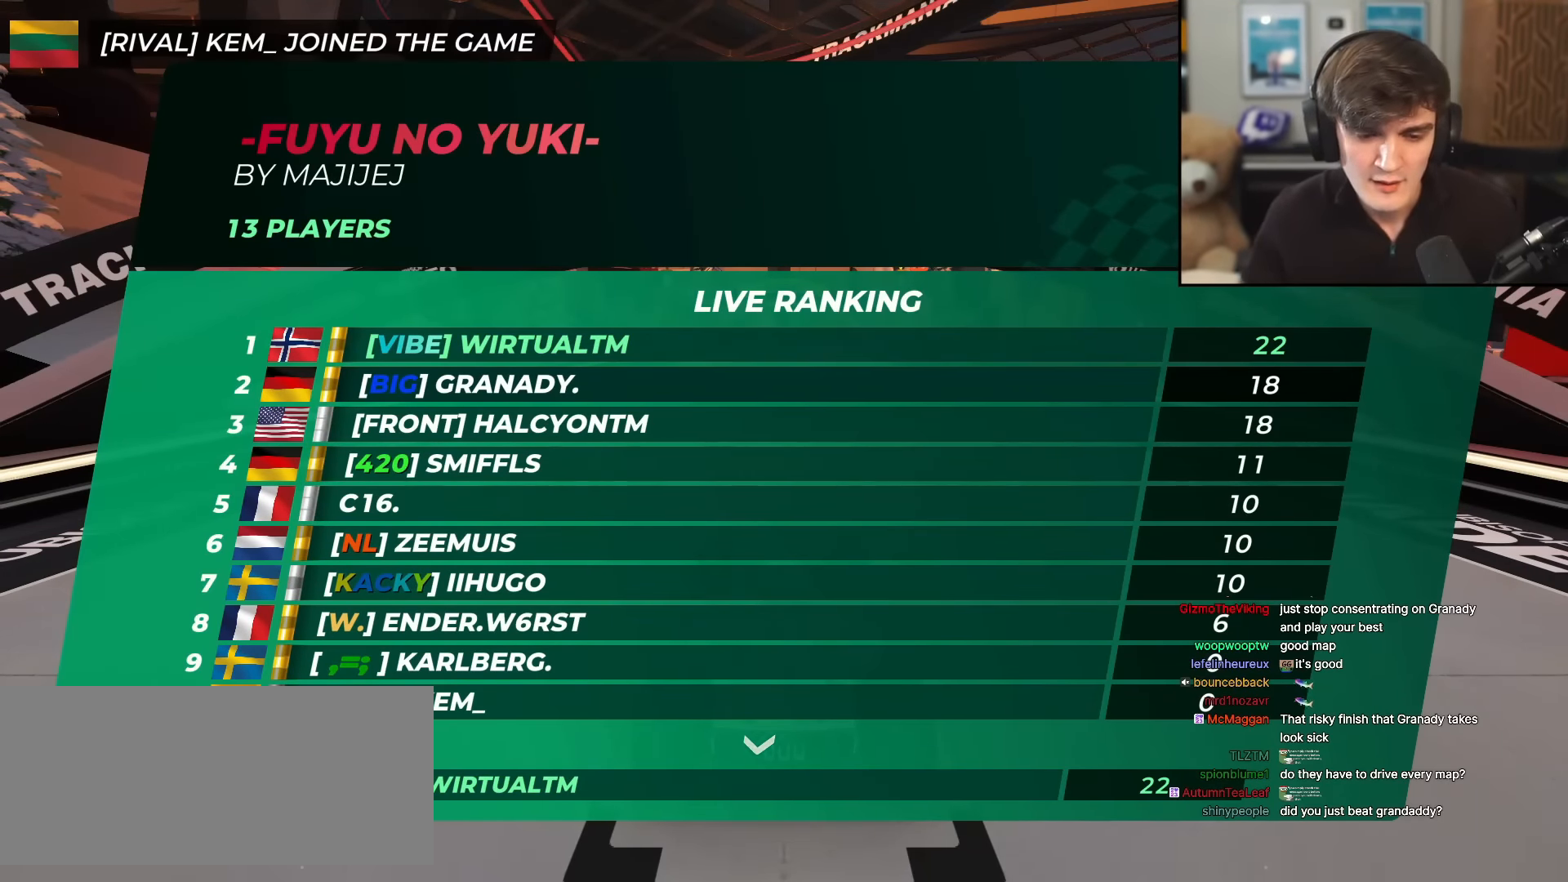
{"keys": ["up"], "events": []}
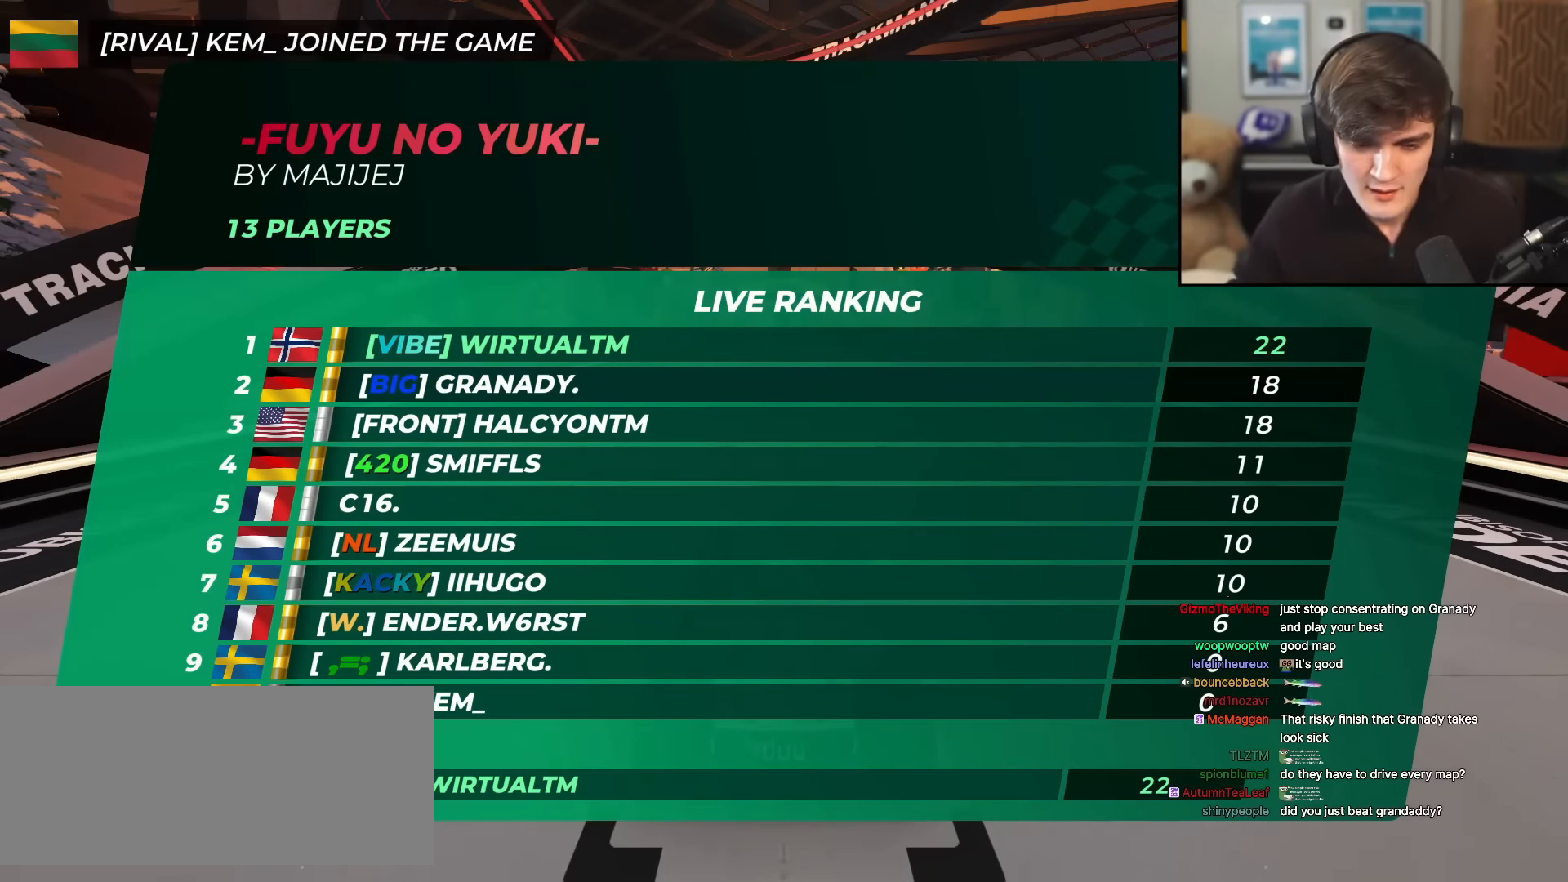
{"keys": ["up"], "events": []}
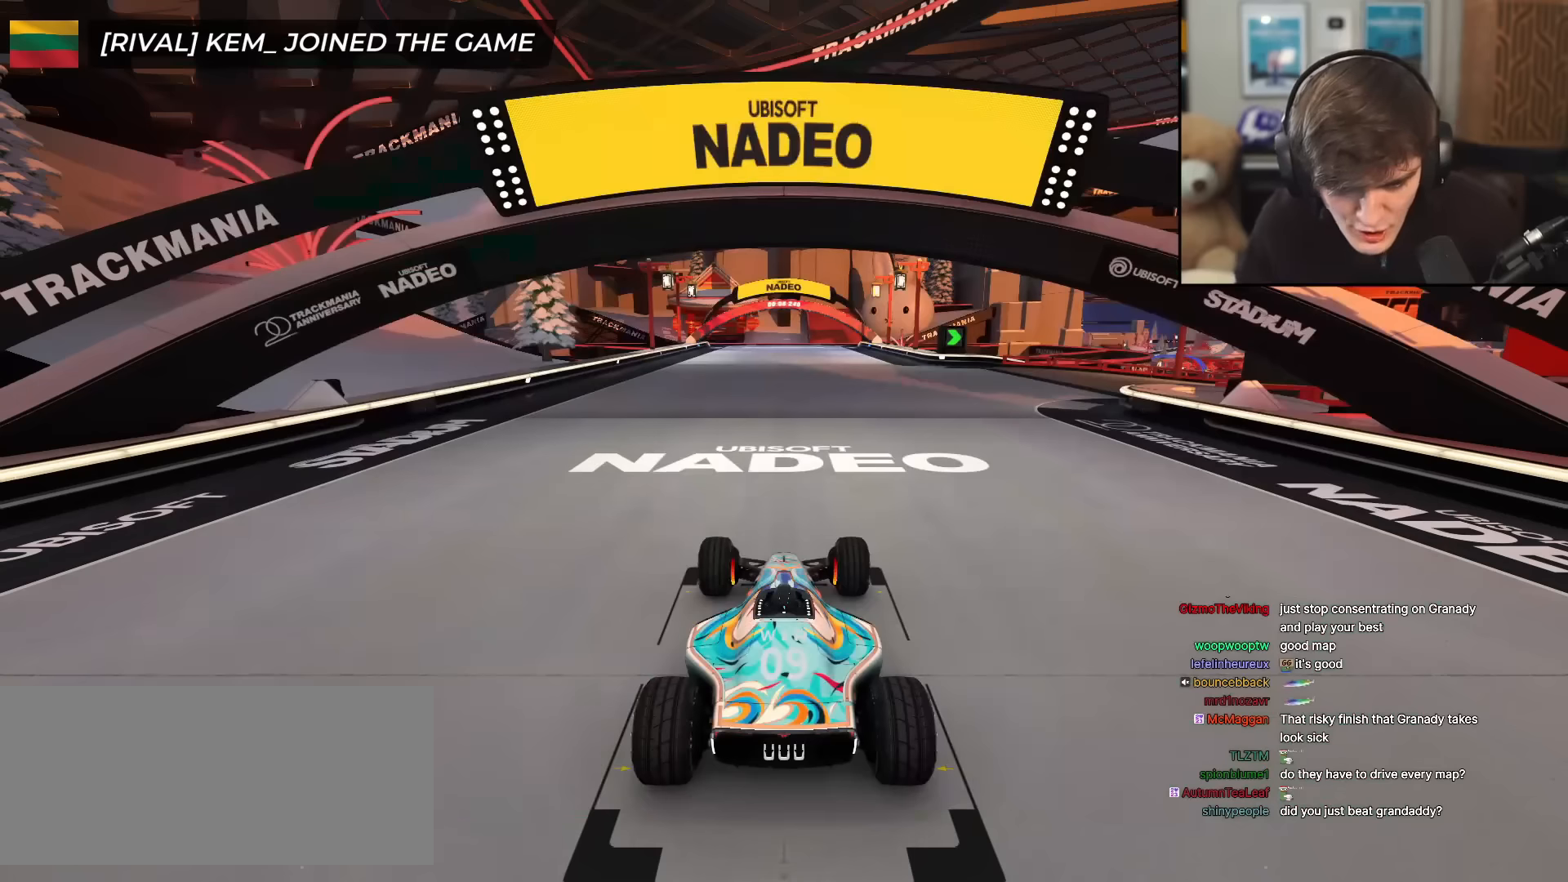
{"keys": ["up"], "events": []}
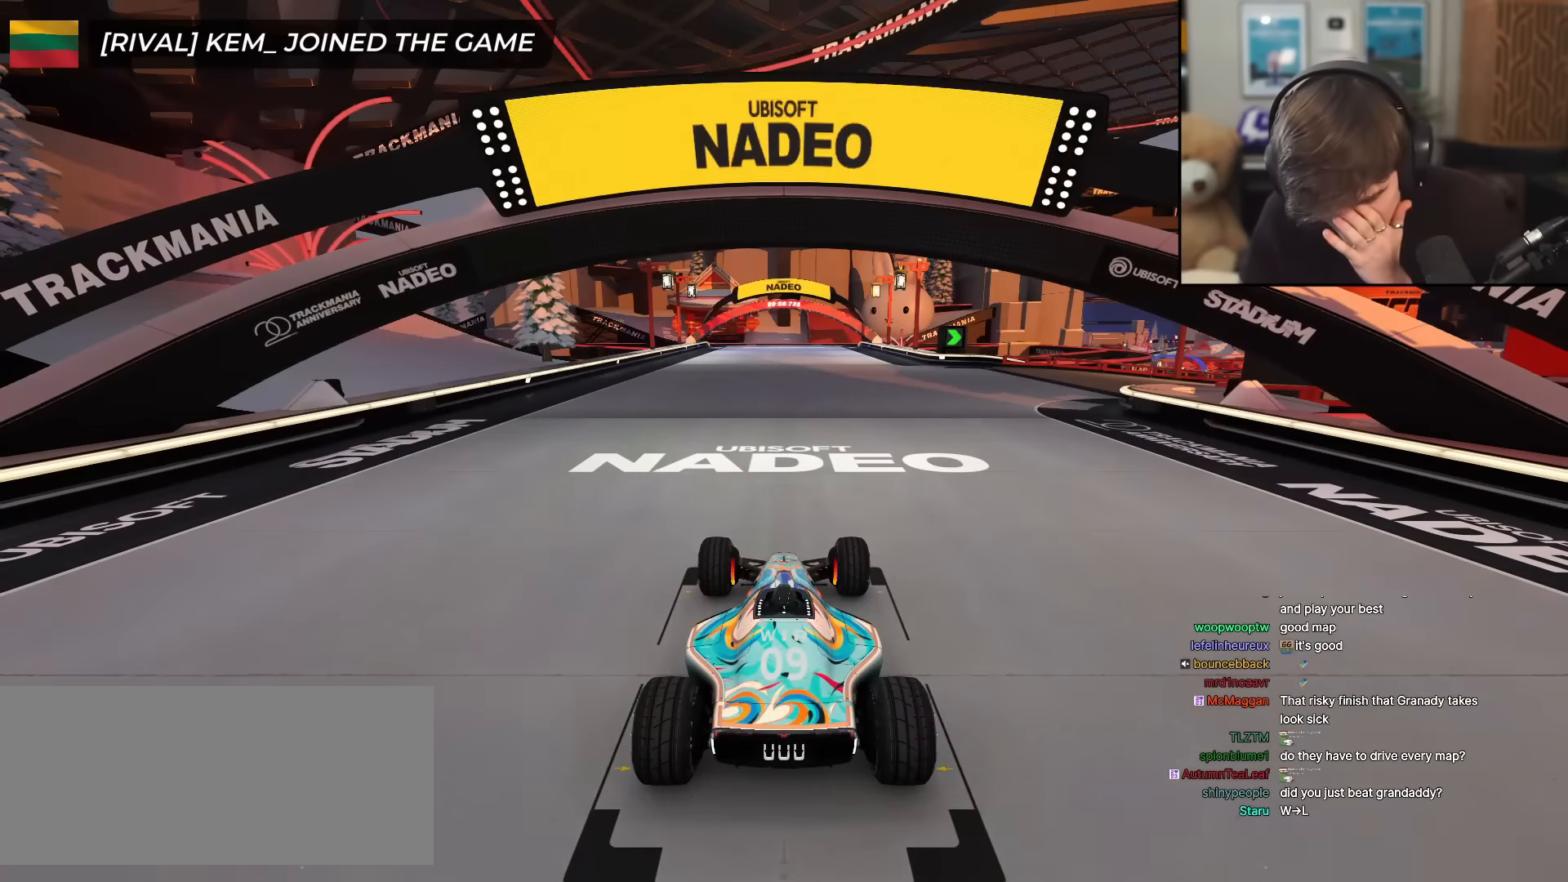
{"keys": ["up"], "events": []}
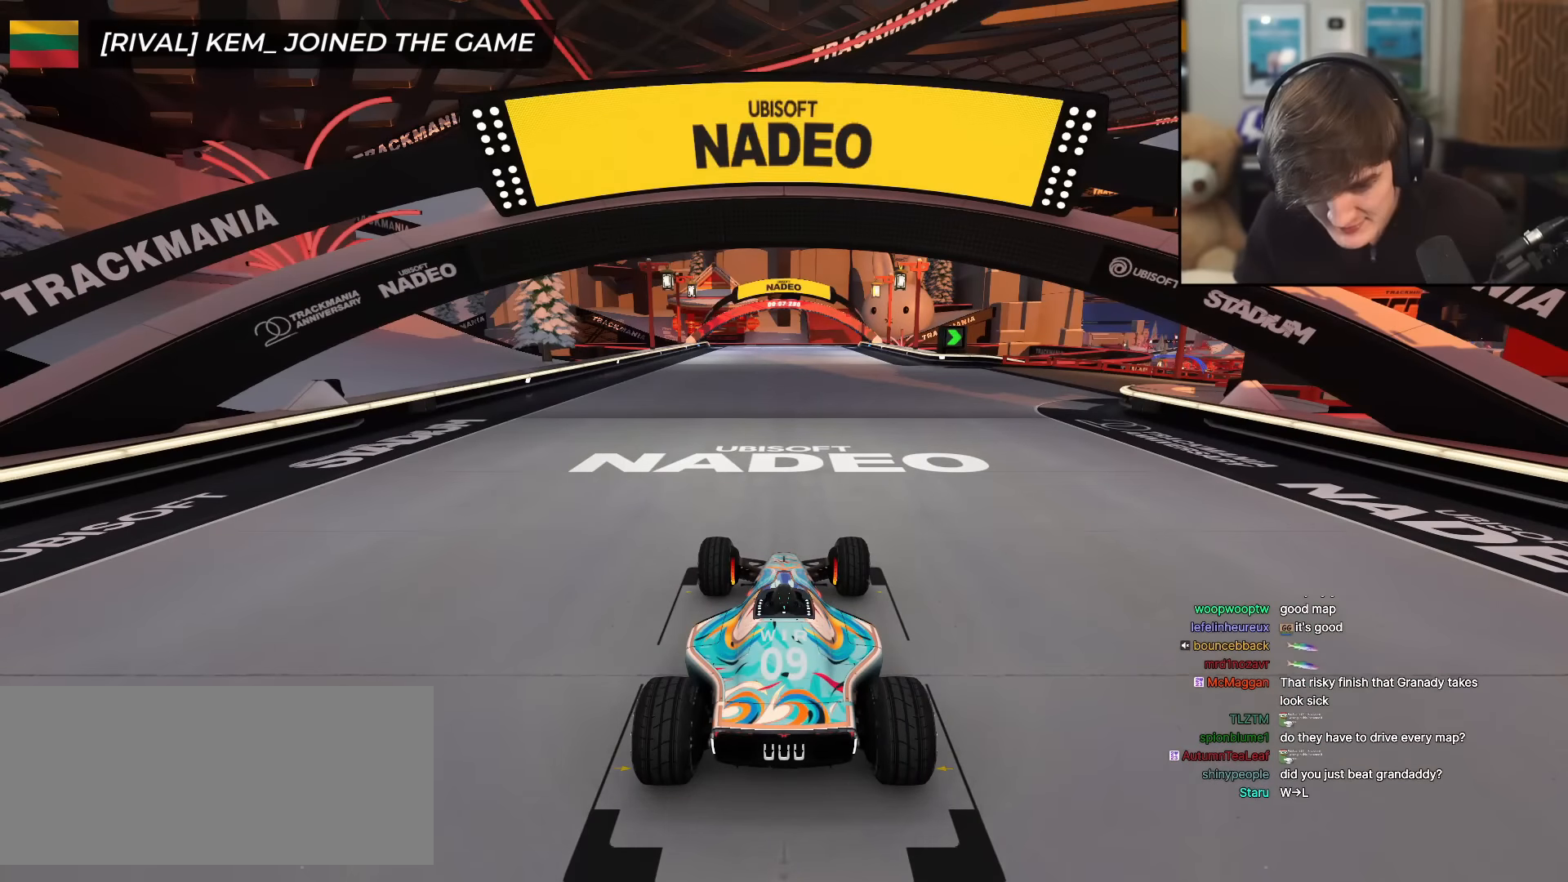
{"keys": ["up"], "events": []}
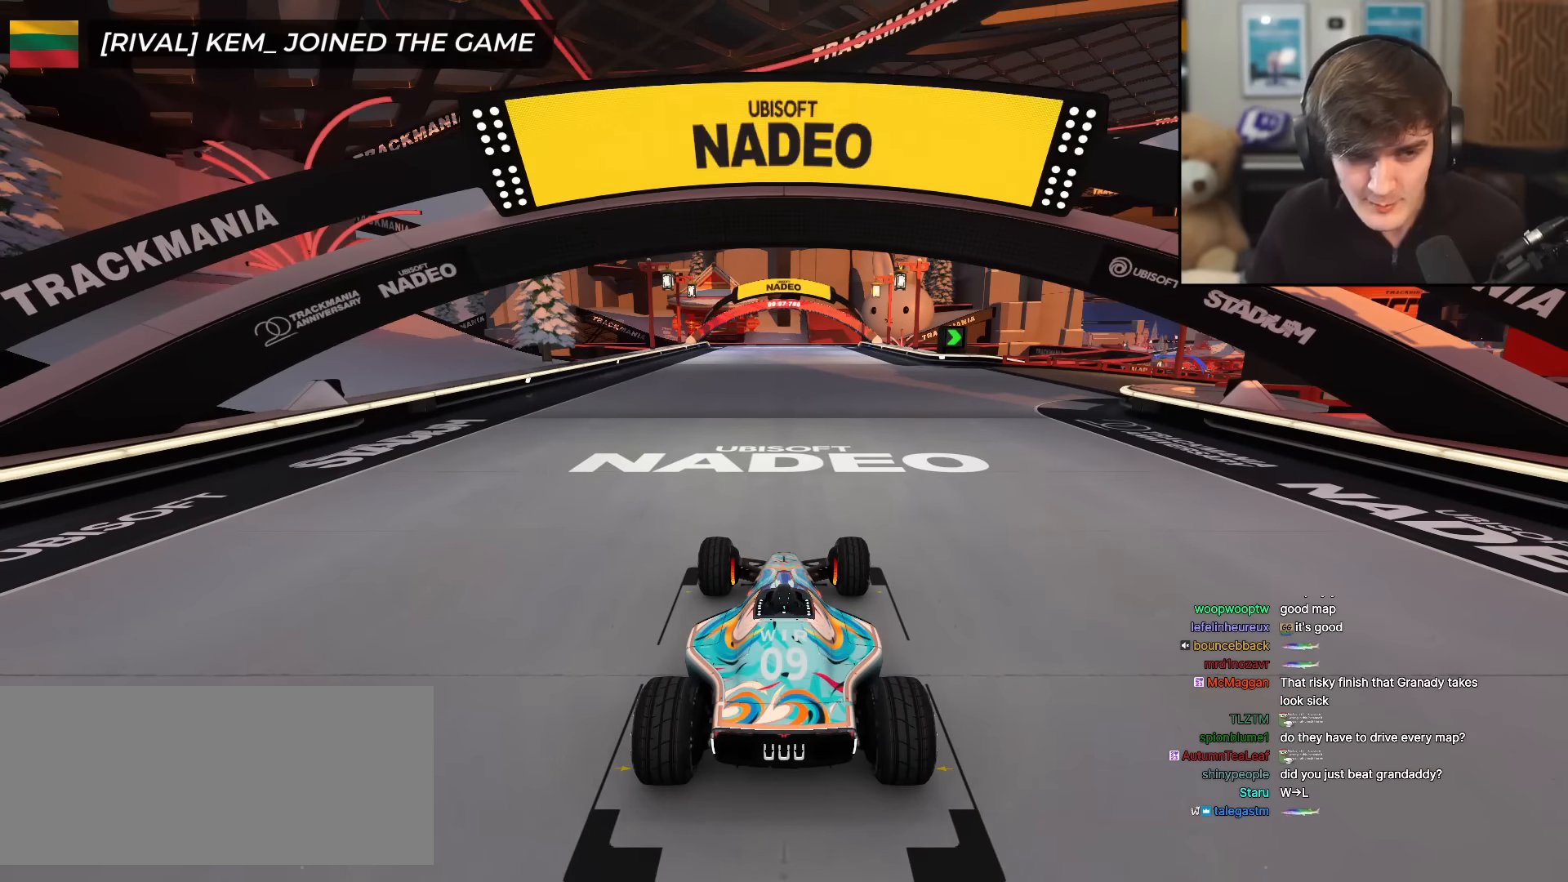
{"keys": ["up"], "events": []}
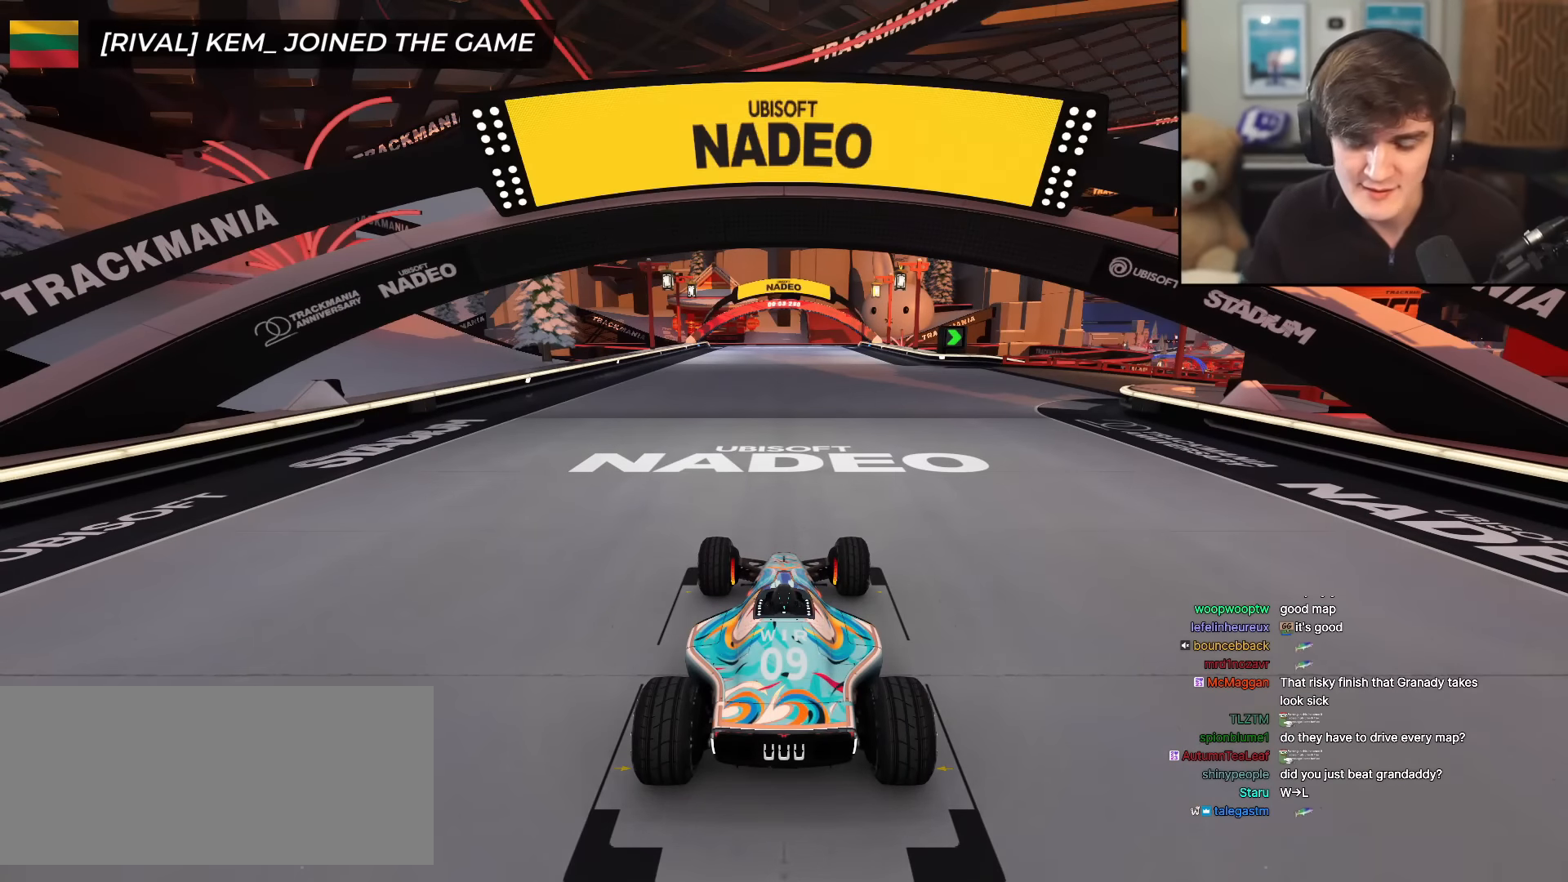
{"keys": ["up"], "events": []}
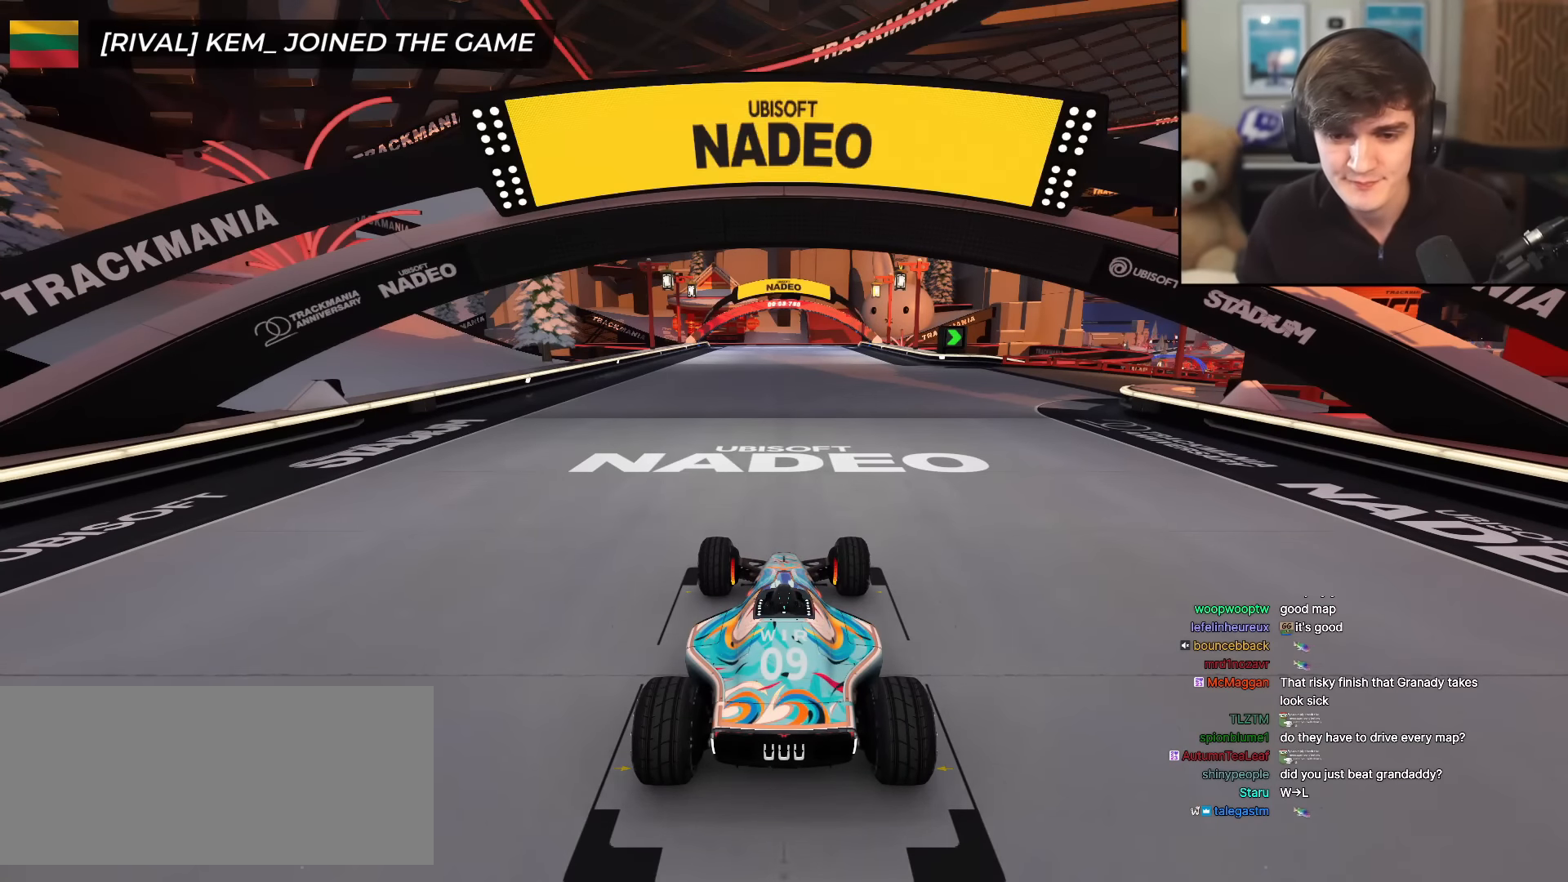
{"keys": ["up"], "events": []}
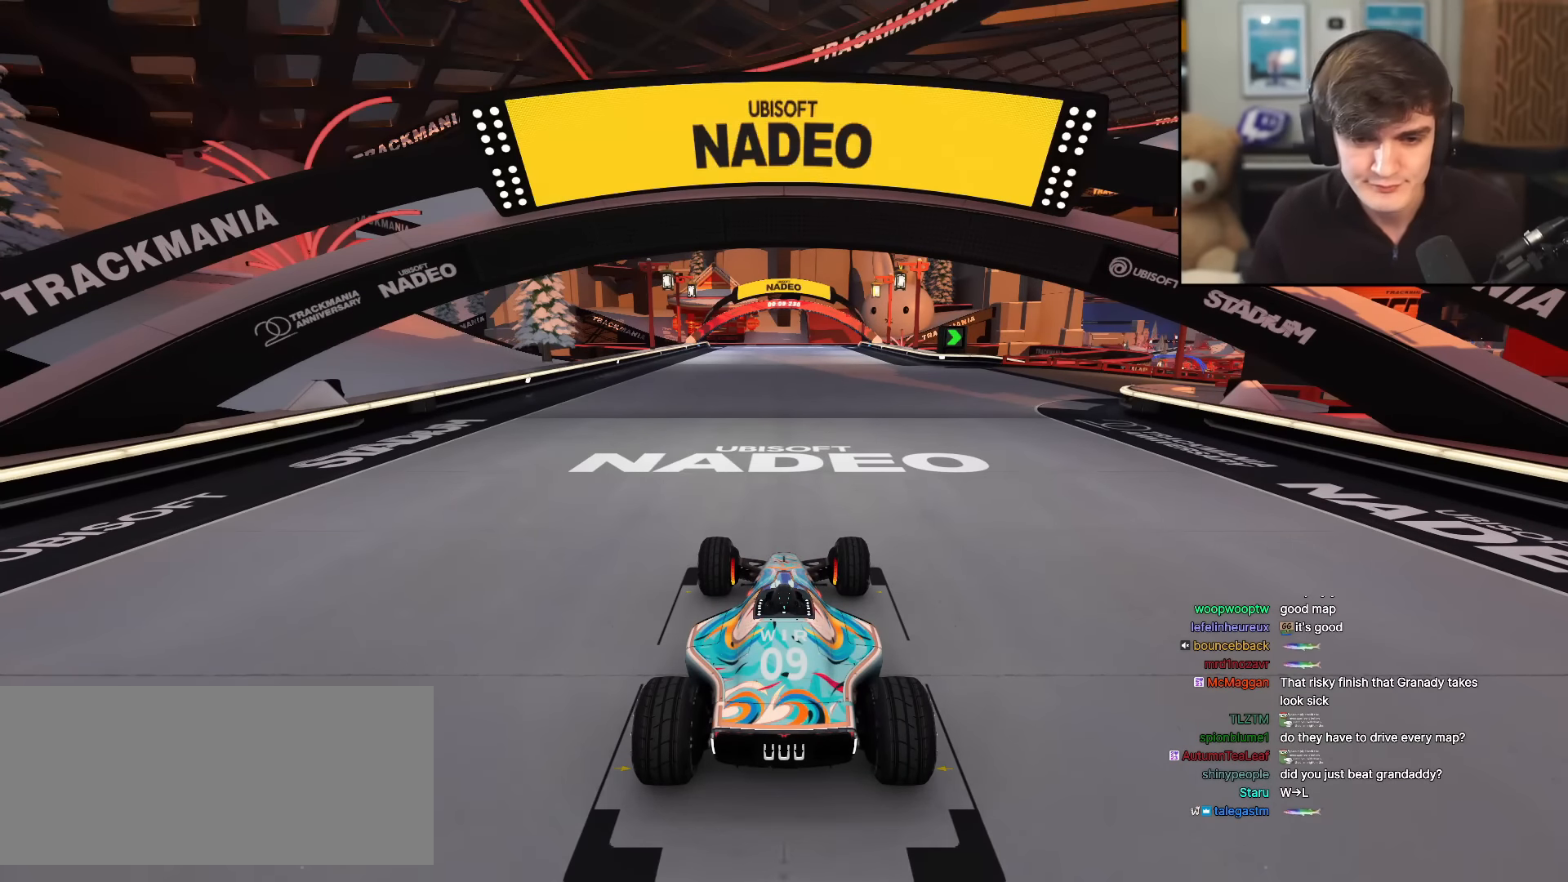
{"keys": ["right", "up"], "events": [[351, "right", "down"]]}
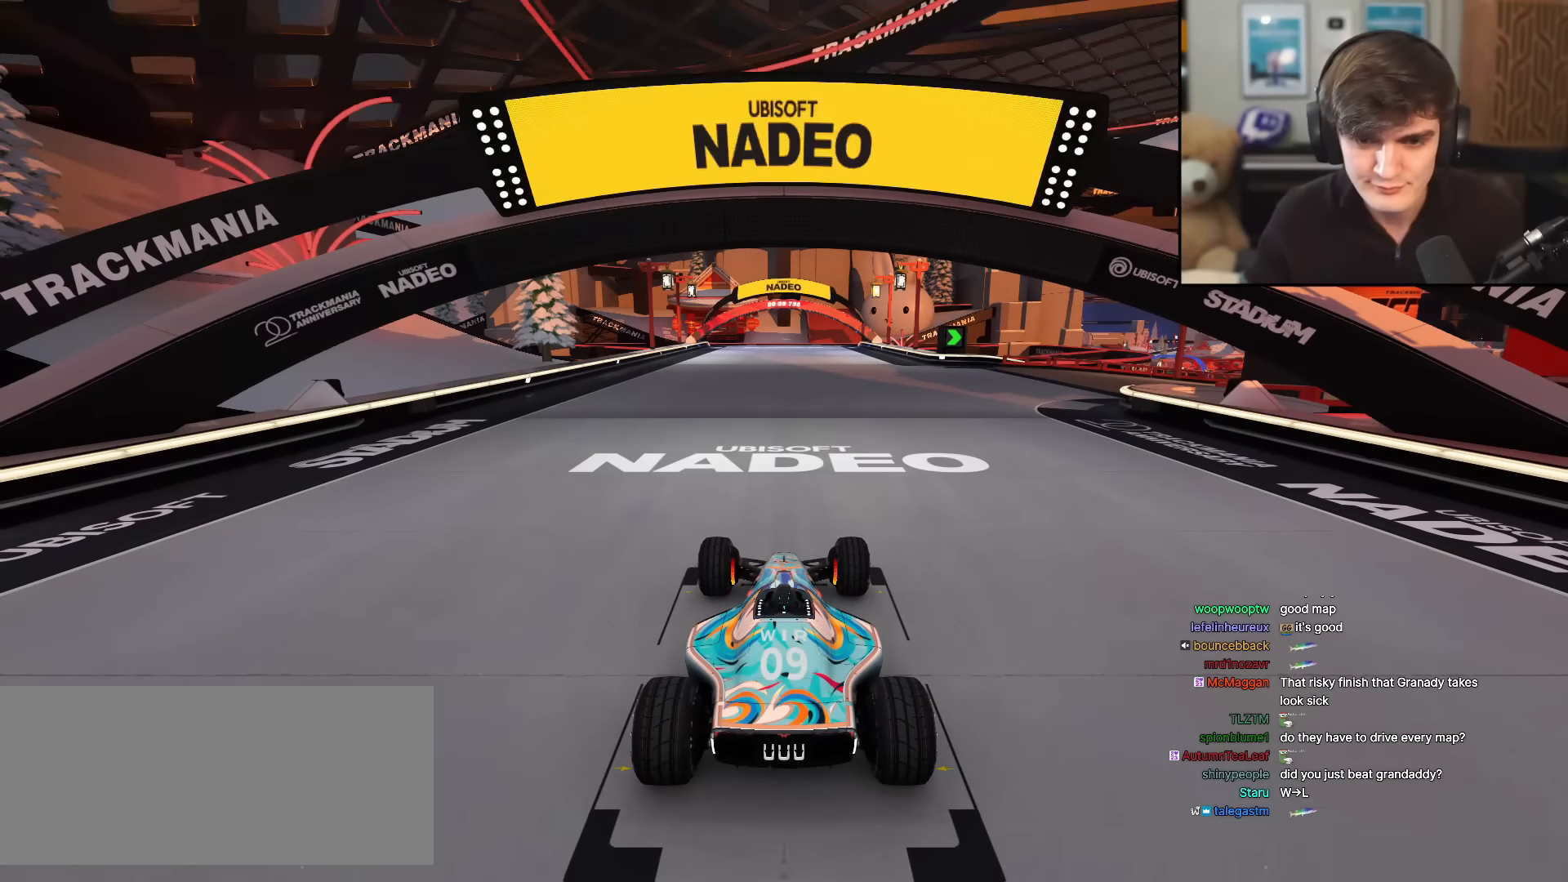
{"keys": ["up"], "events": [[33, "right", "up"]]}
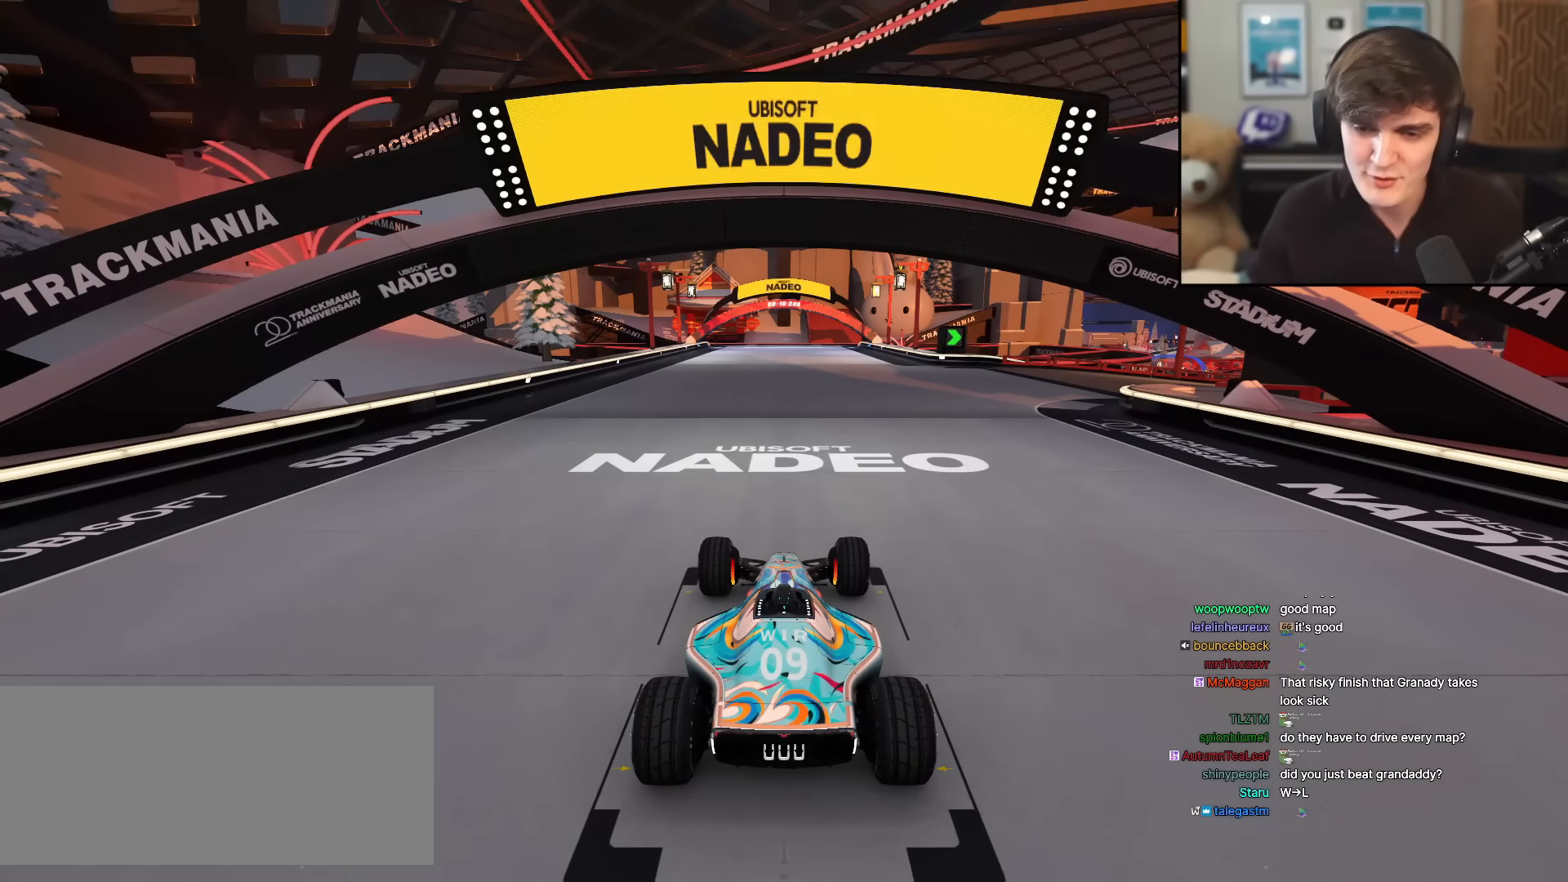
{"keys": ["up"], "events": []}
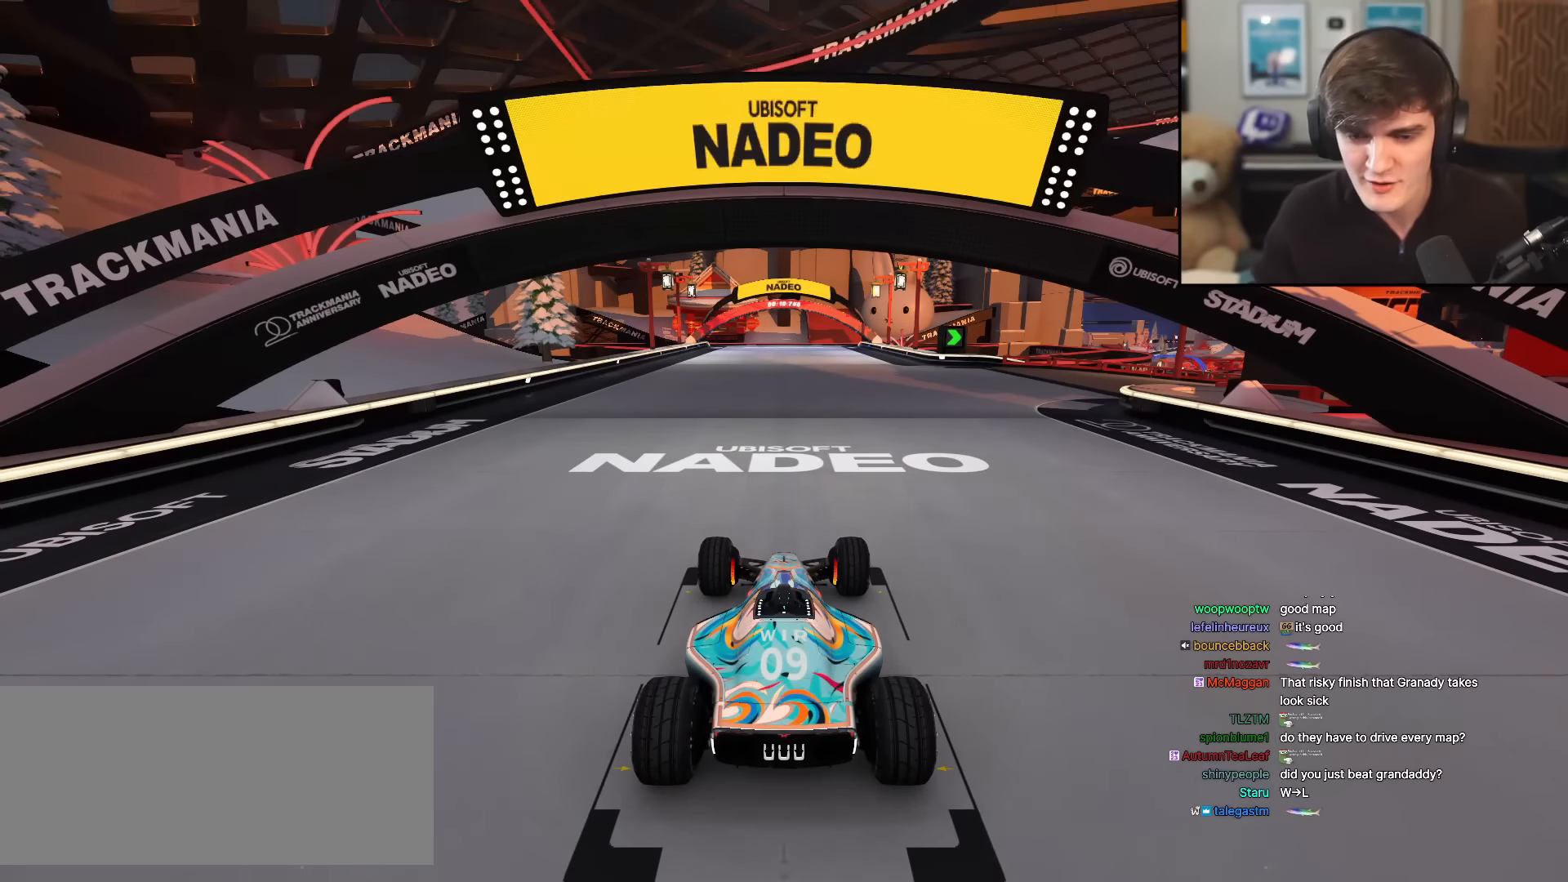
{"keys": ["up"], "events": []}
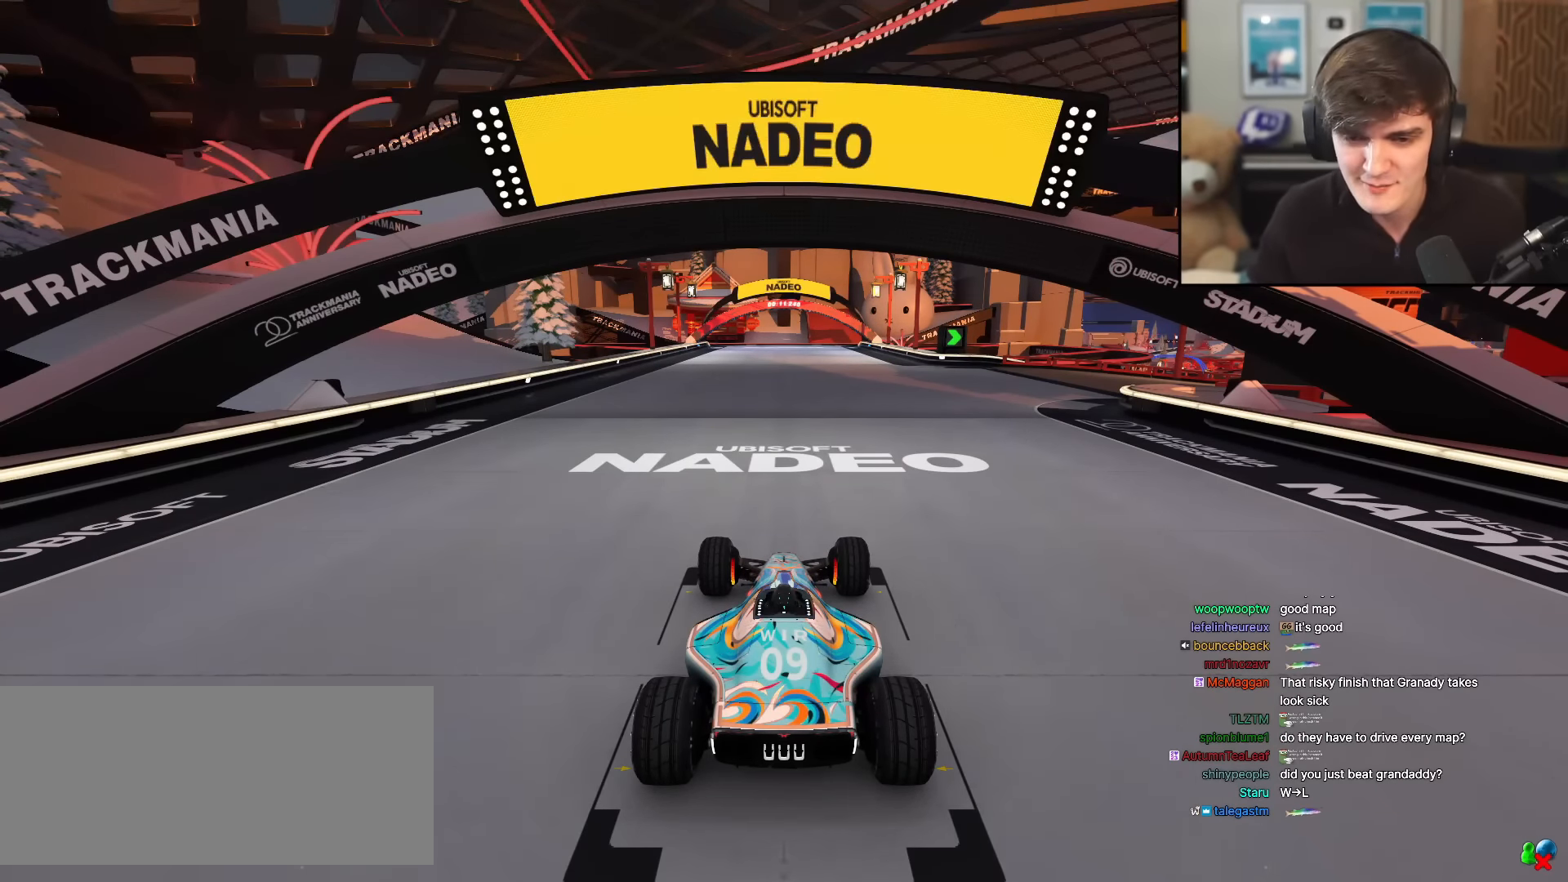
{"keys": ["up"], "events": []}
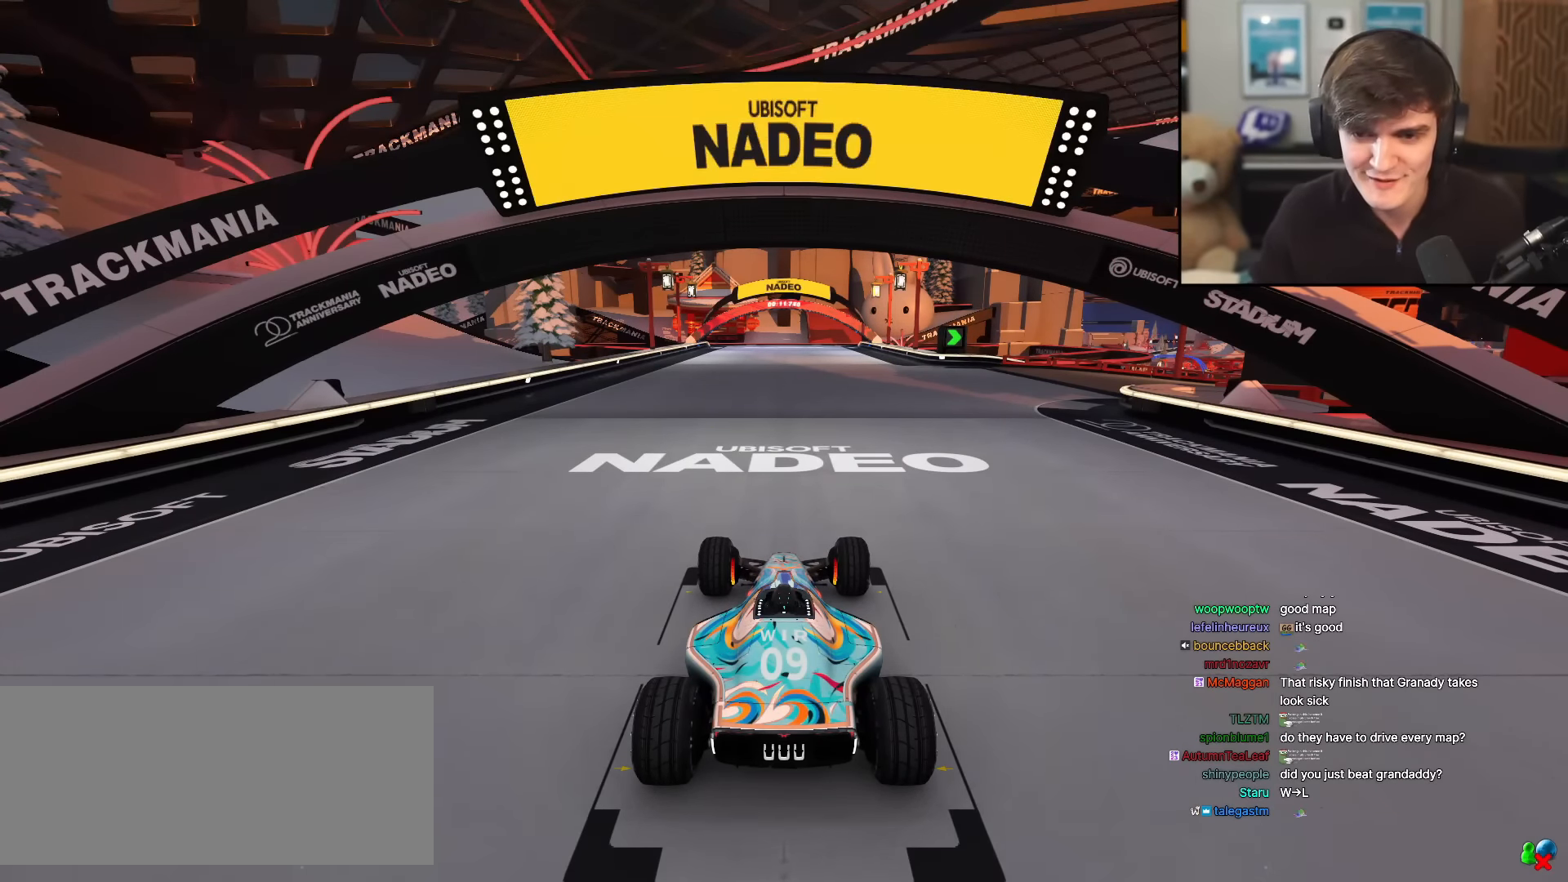
{"keys": ["up"], "events": []}
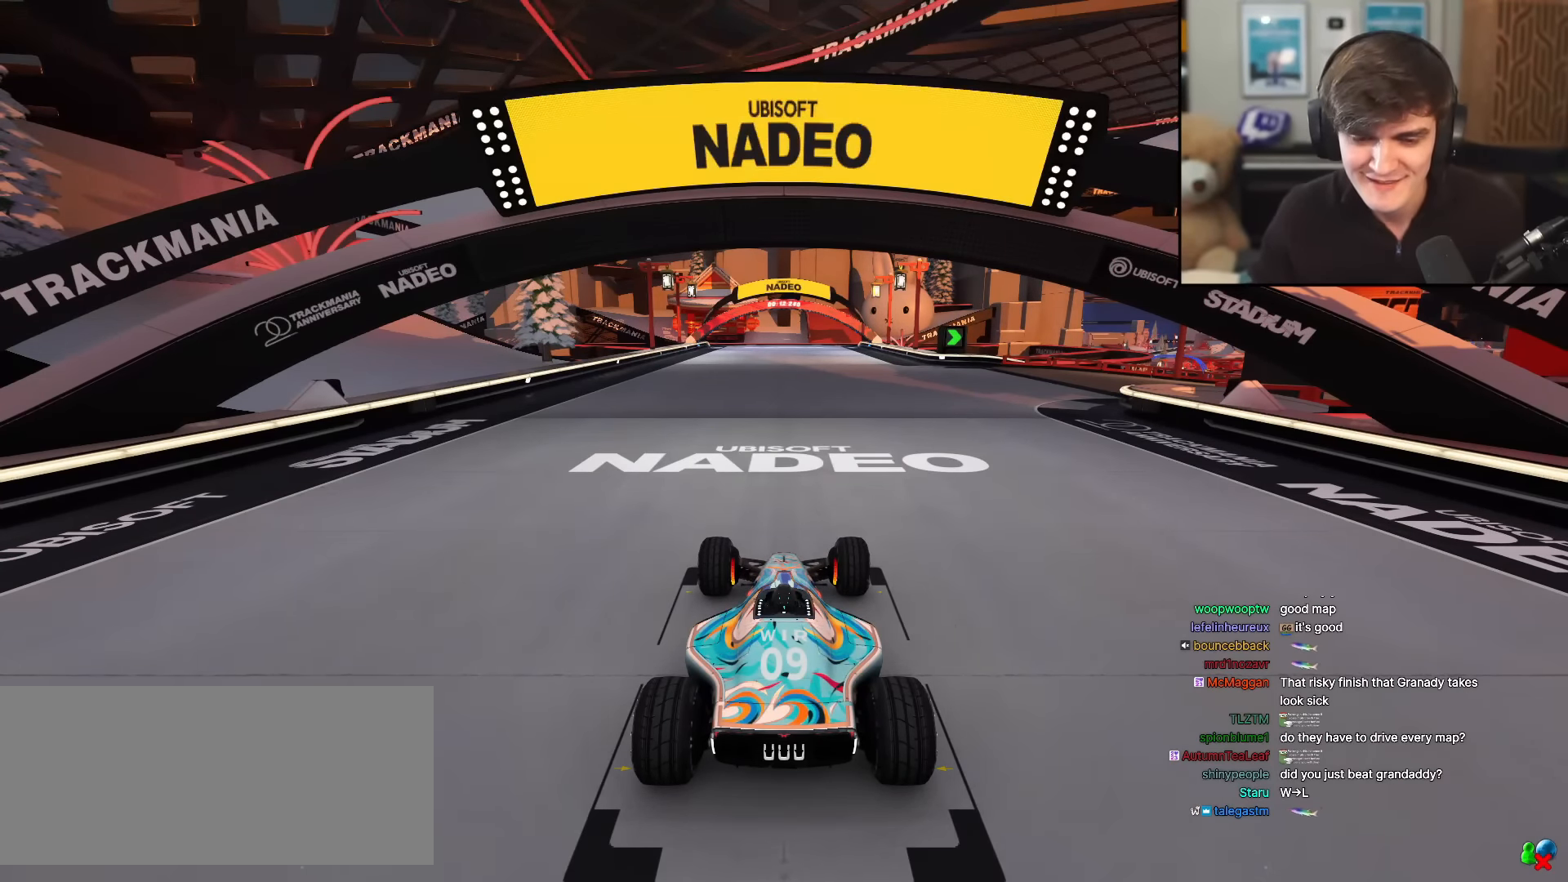
{"keys": ["up"], "events": []}
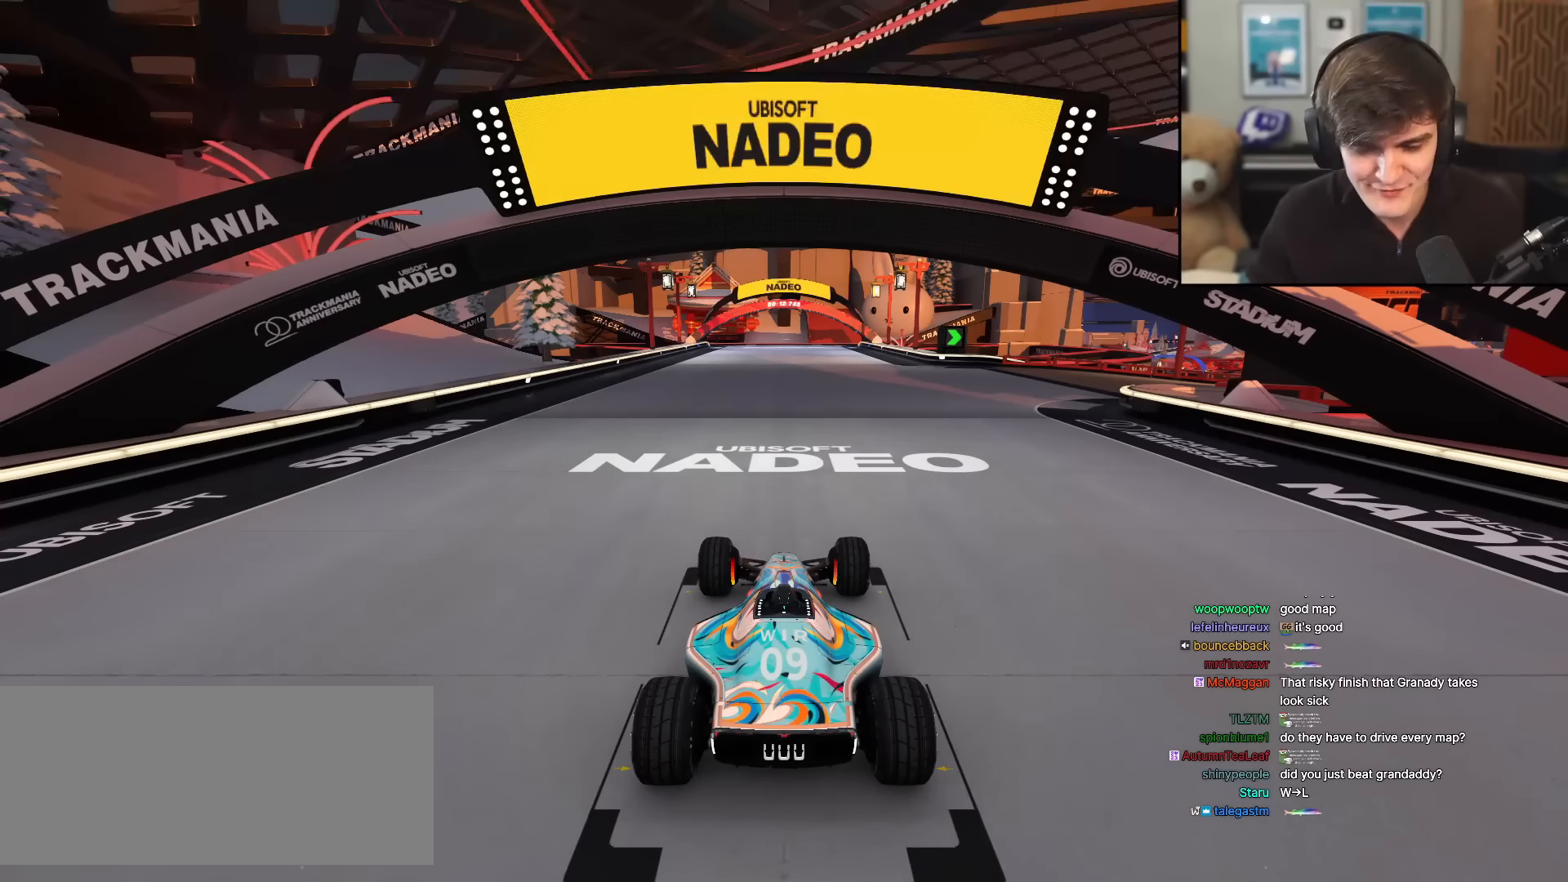
{"keys": ["up"], "events": []}
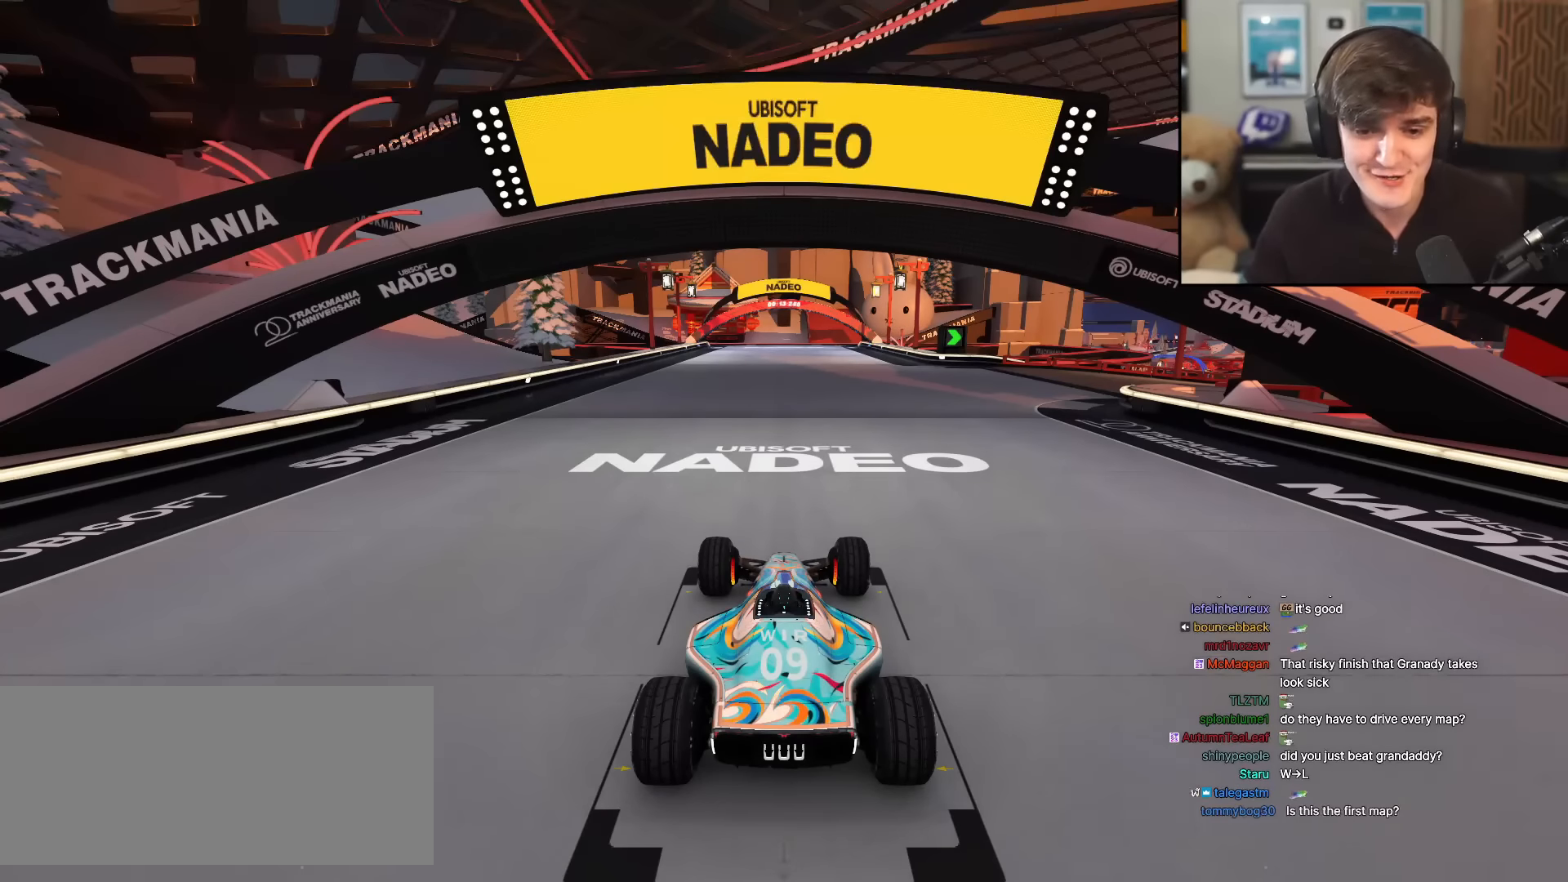
{"keys": ["up"], "events": []}
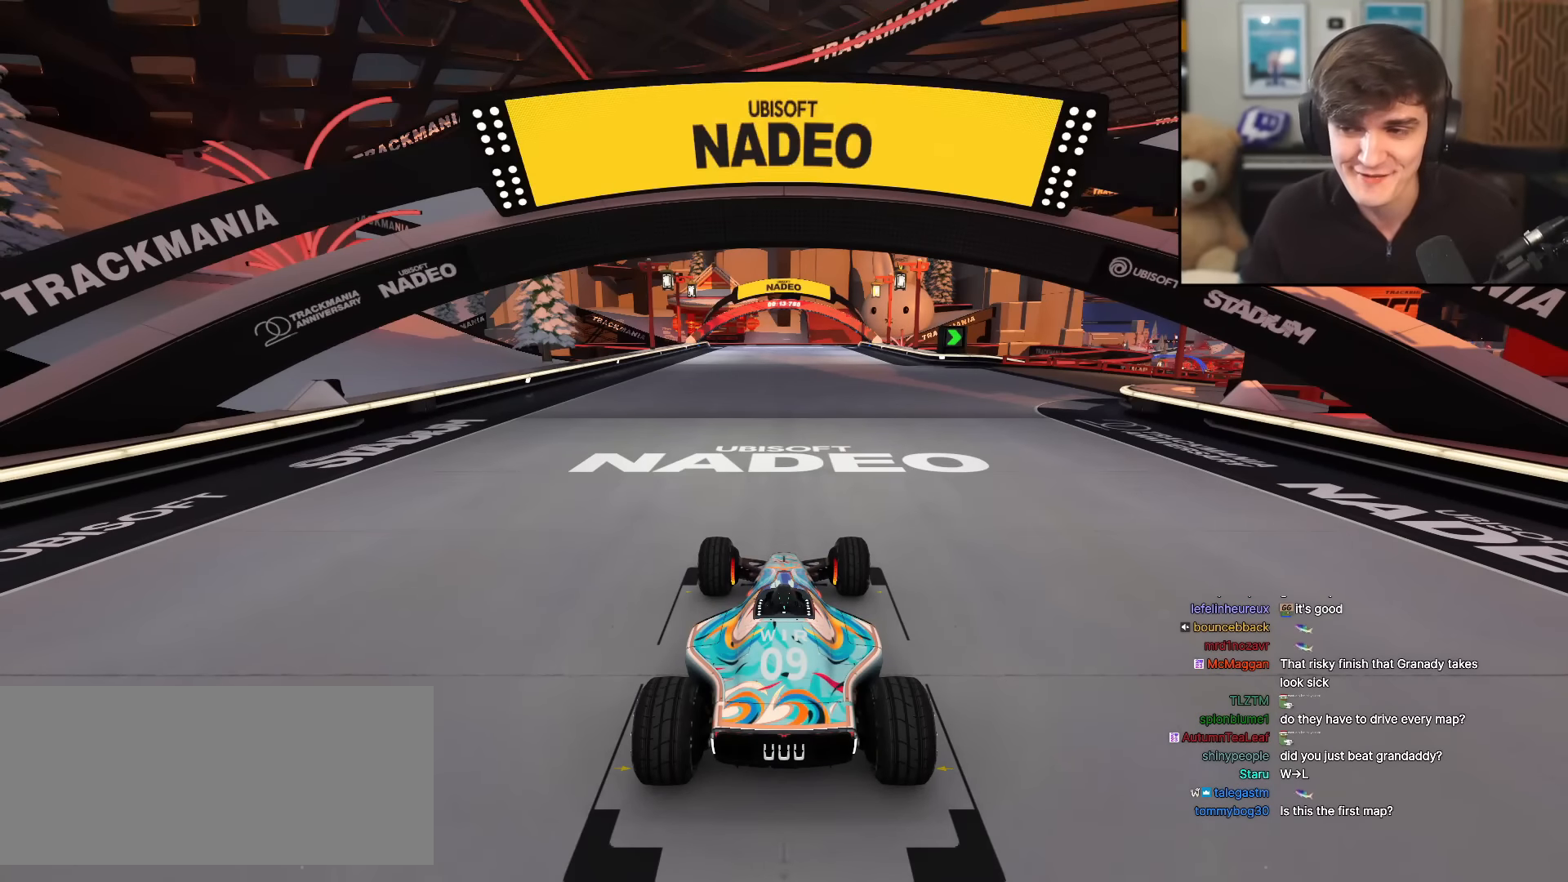
{"keys": ["up"], "events": []}
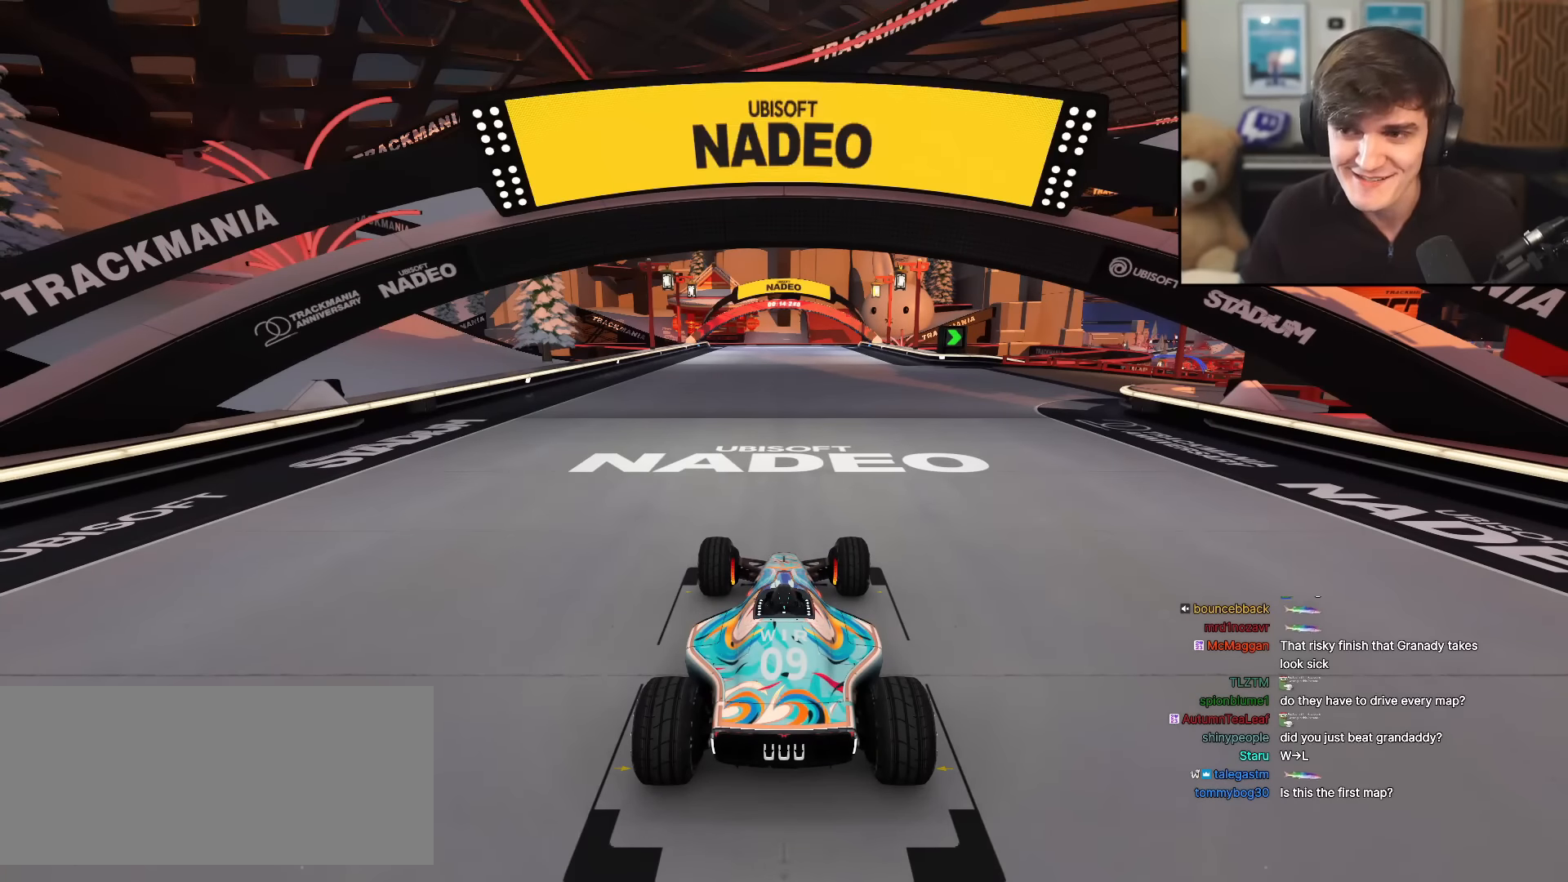
{"keys": ["up"], "events": []}